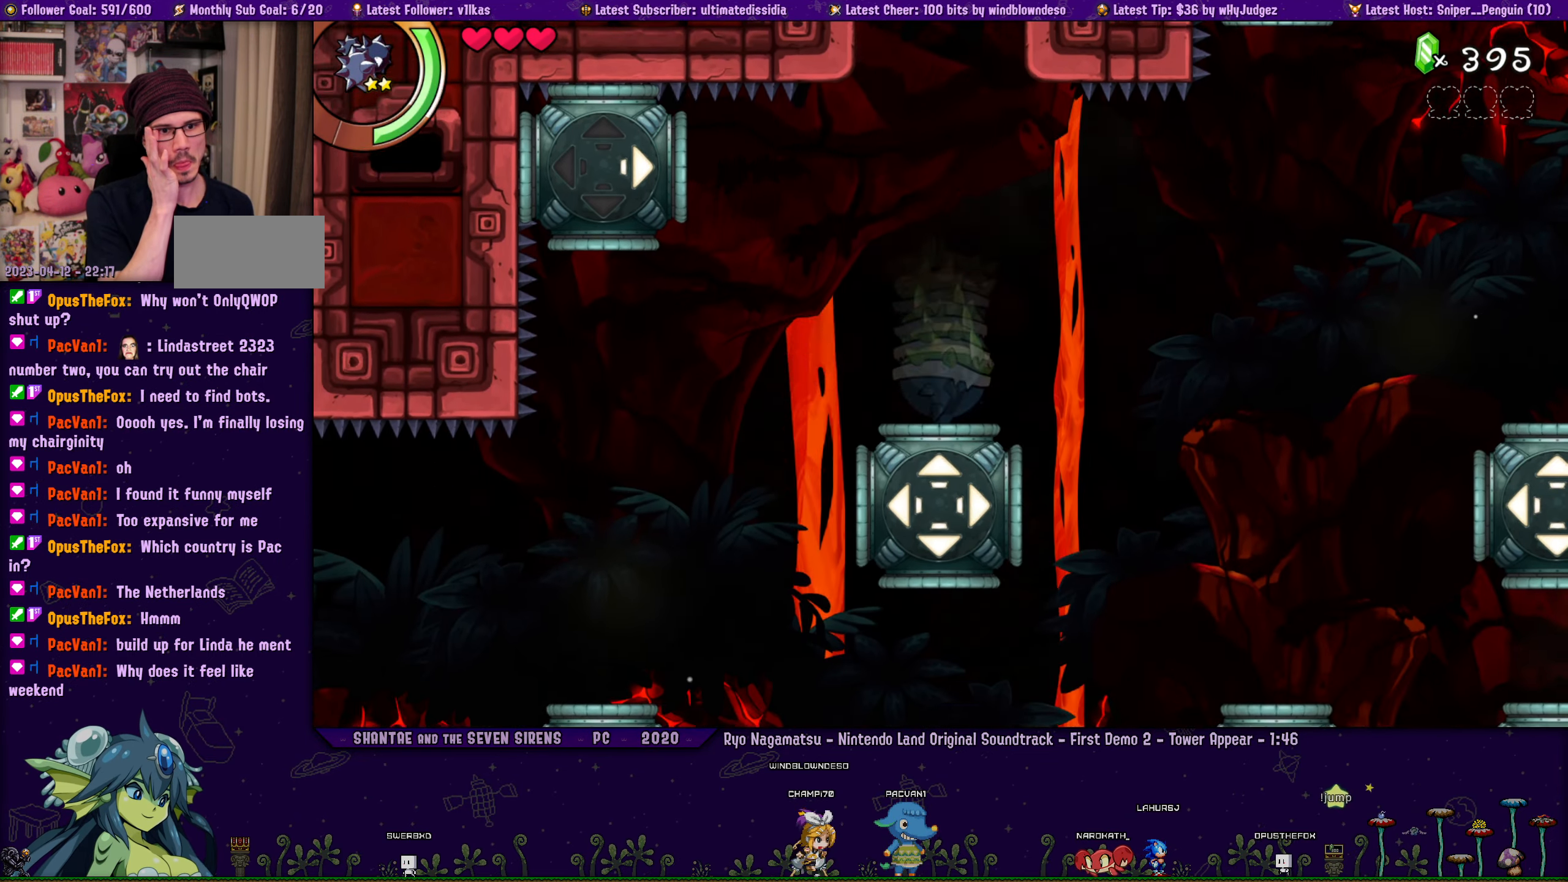
Gameplay with a controller (PlayStation layout); each line is a JSON object with the inputs held at the frame after it. "events" lists button and stick changes between this image and that frame as [ms after this image, input, new state], when the widget could be followed in between. Not read: R3 TOUCHPAD right_stick.
{"buttons": [], "left_stick": "center", "events": [[116, "DPAD_LEFT", "down"], [216, "DPAD_LEFT", "up"], [283, "DPAD_LEFT", "down"], [383, "DPAD_LEFT", "up"]]}
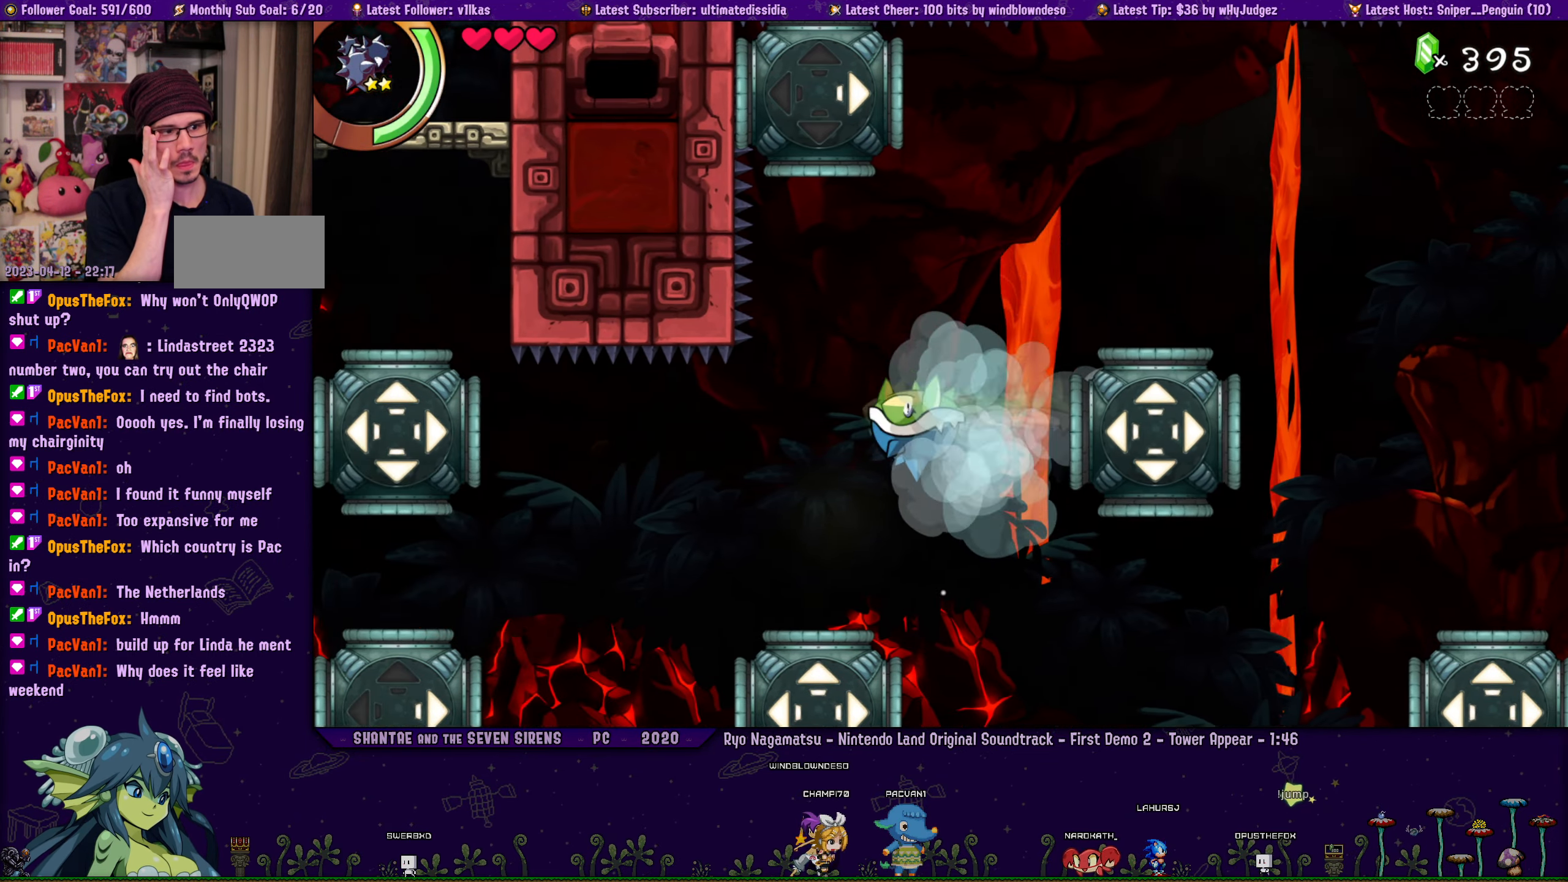
{"buttons": ["DPAD_DOWN"], "left_stick": "center", "events": [[433, "DPAD_DOWN", "down"]]}
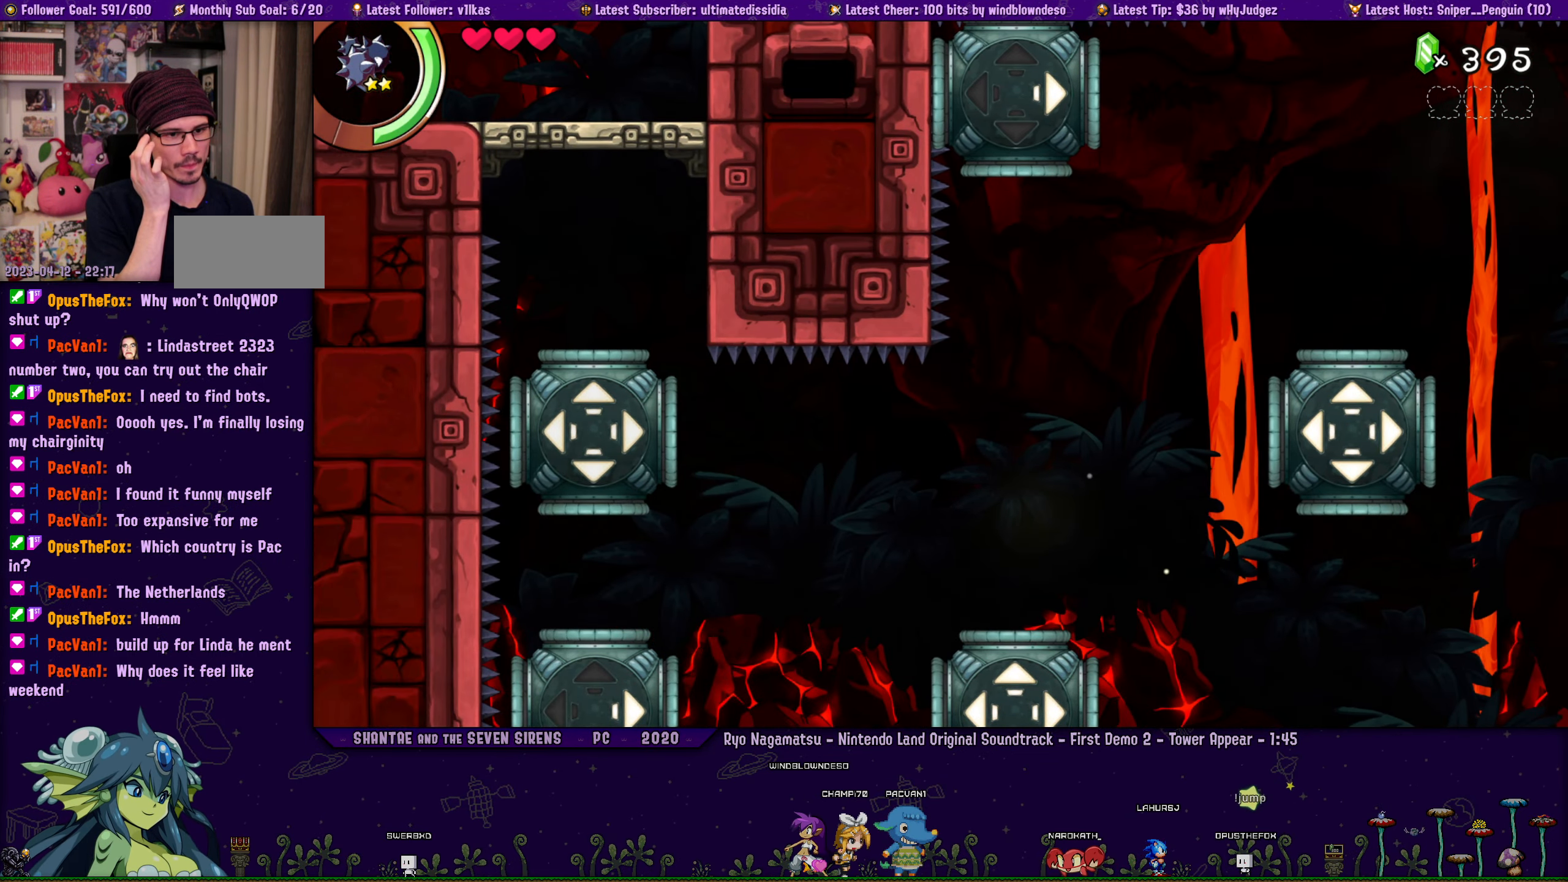
{"buttons": [], "left_stick": "center", "events": [[66, "DPAD_DOWN", "up"], [266, "DPAD_RIGHT", "down"], [383, "DPAD_RIGHT", "up"]]}
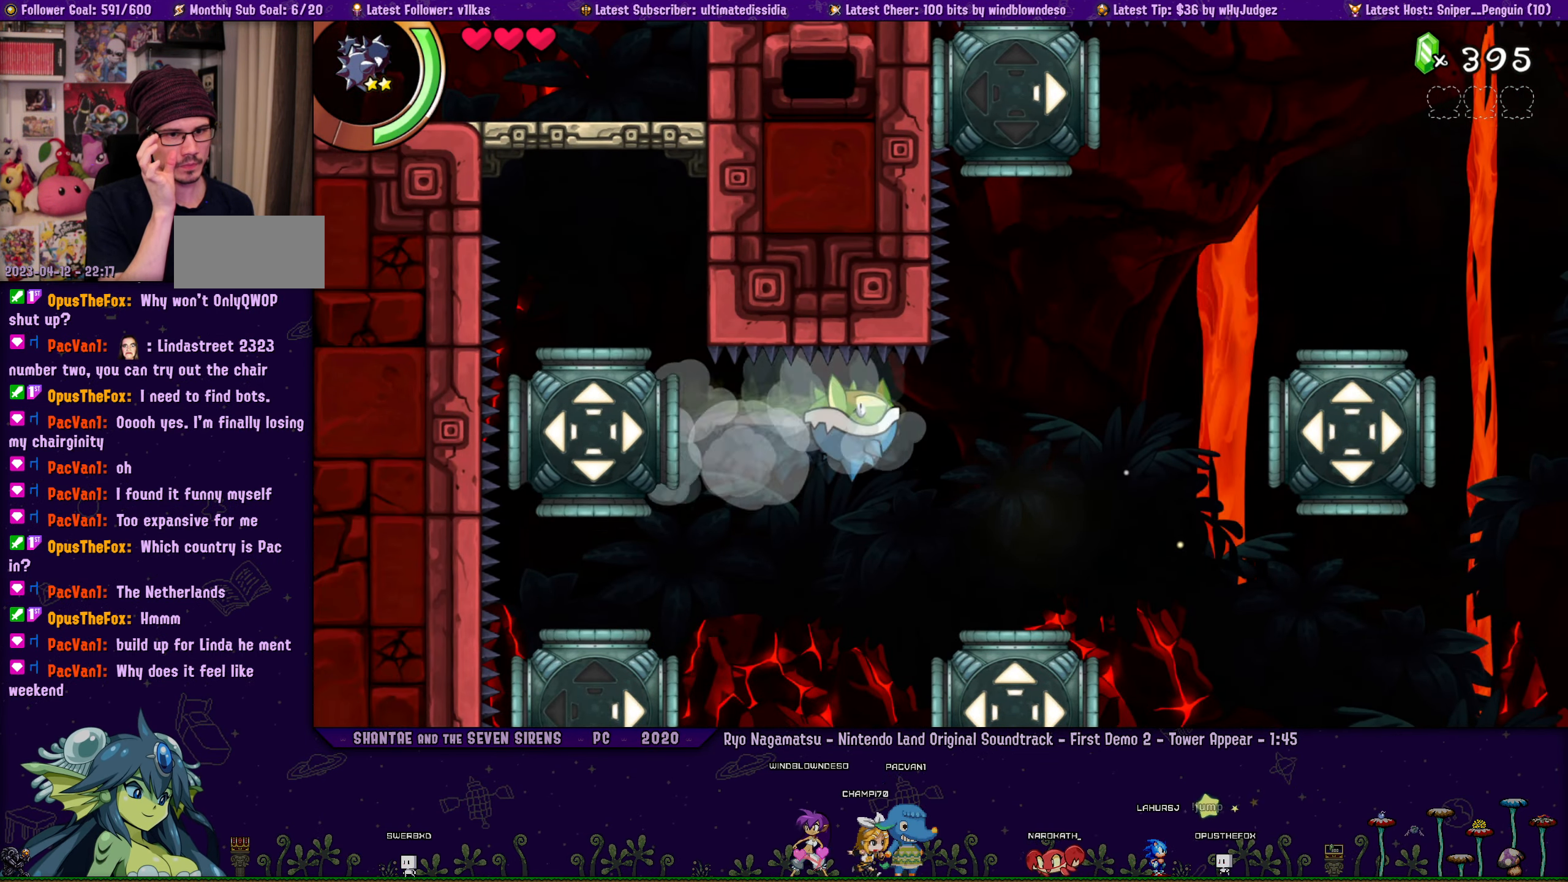
{"buttons": [], "left_stick": "center", "events": []}
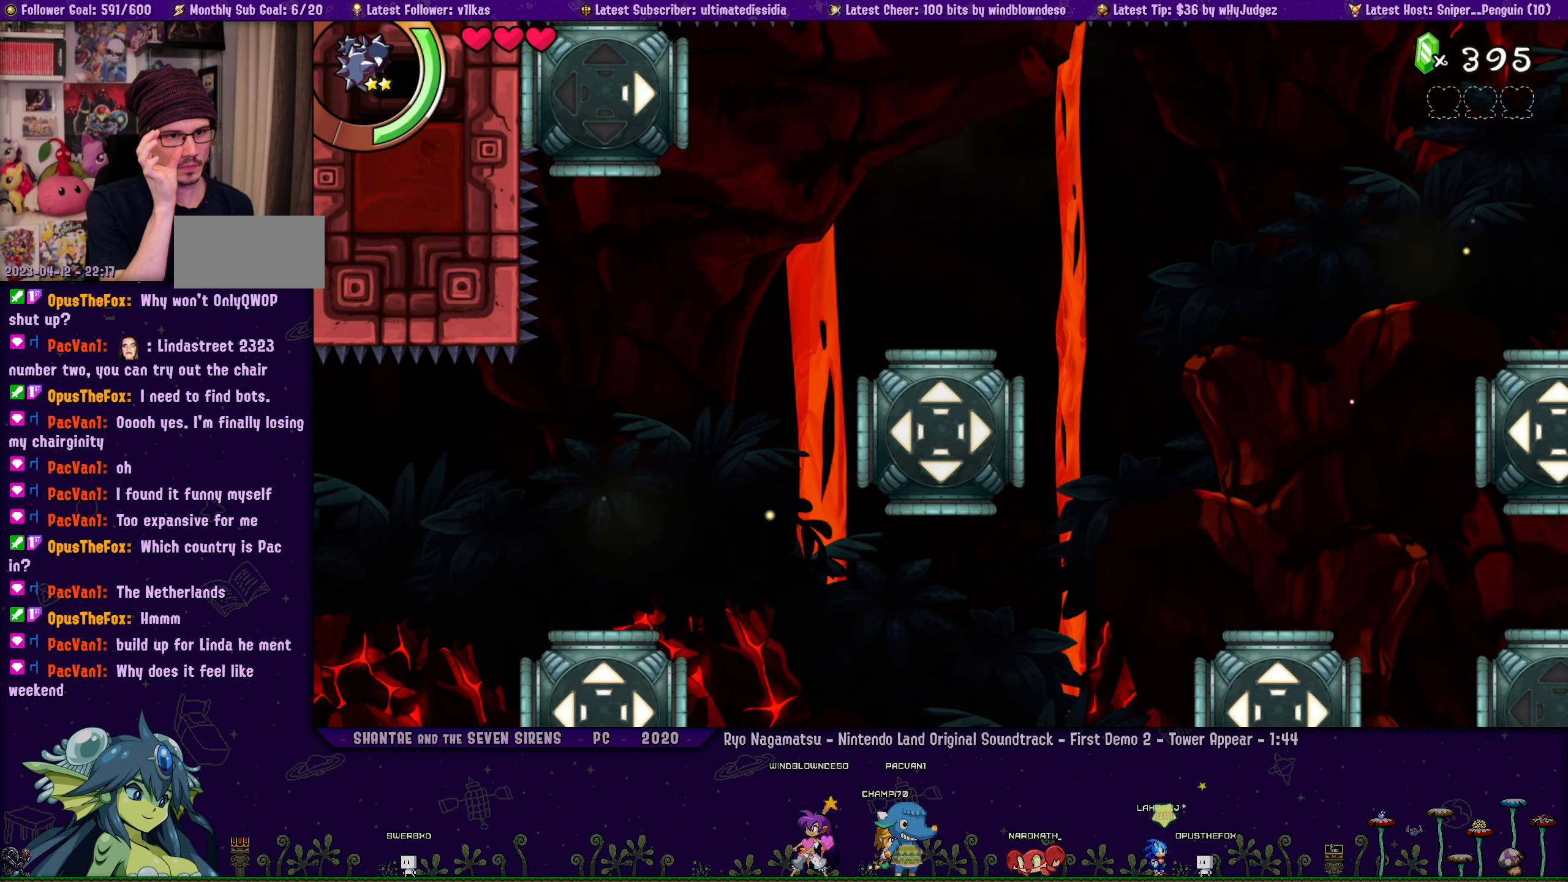
{"buttons": [], "left_stick": "center", "events": [[83, "DPAD_LEFT", "down"], [233, "DPAD_LEFT", "up"]]}
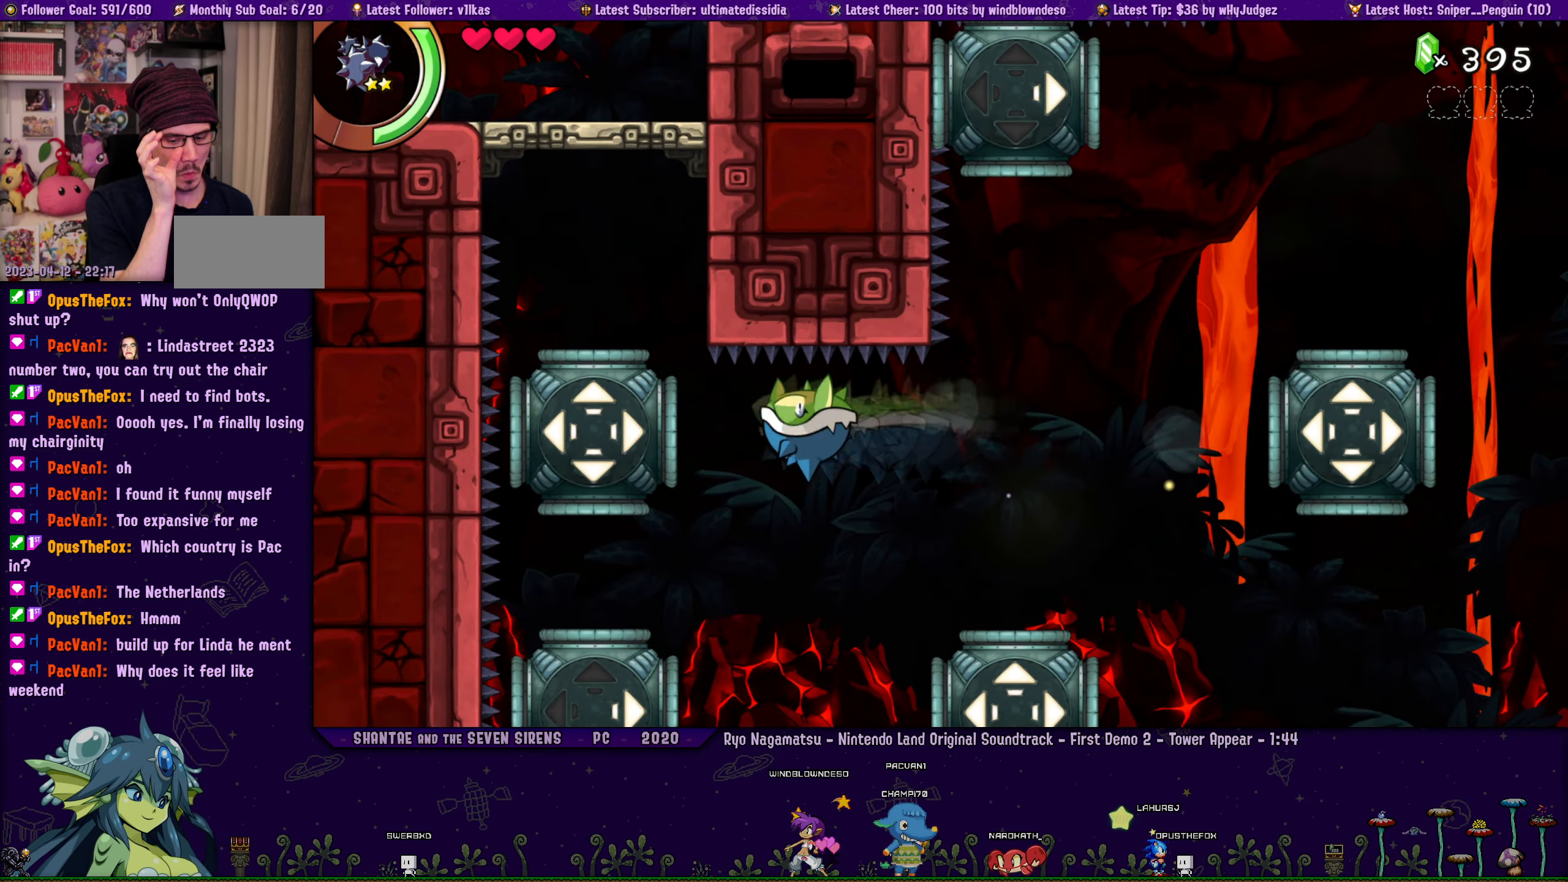
{"buttons": ["DPAD_DOWN"], "left_stick": "center", "events": [[317, "DPAD_DOWN", "down"], [400, "DPAD_DOWN", "up"], [483, "DPAD_DOWN", "down"]]}
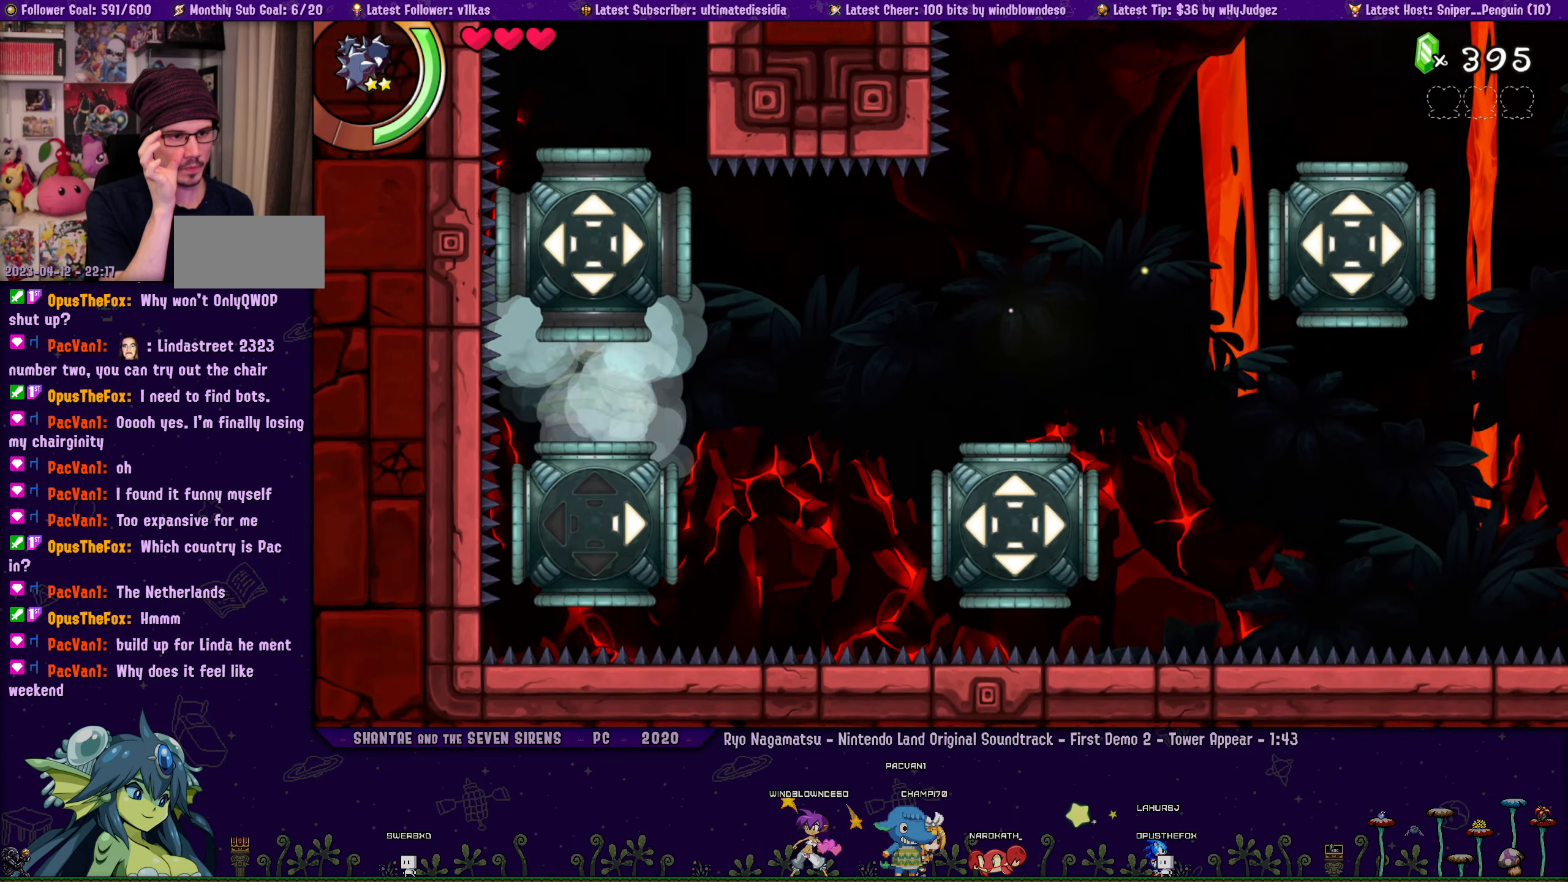
{"buttons": ["DPAD_RIGHT"], "left_stick": "center", "events": [[67, "DPAD_DOWN", "up"], [233, "DPAD_RIGHT", "down"], [367, "DPAD_RIGHT", "up"], [417, "DPAD_RIGHT", "down"]]}
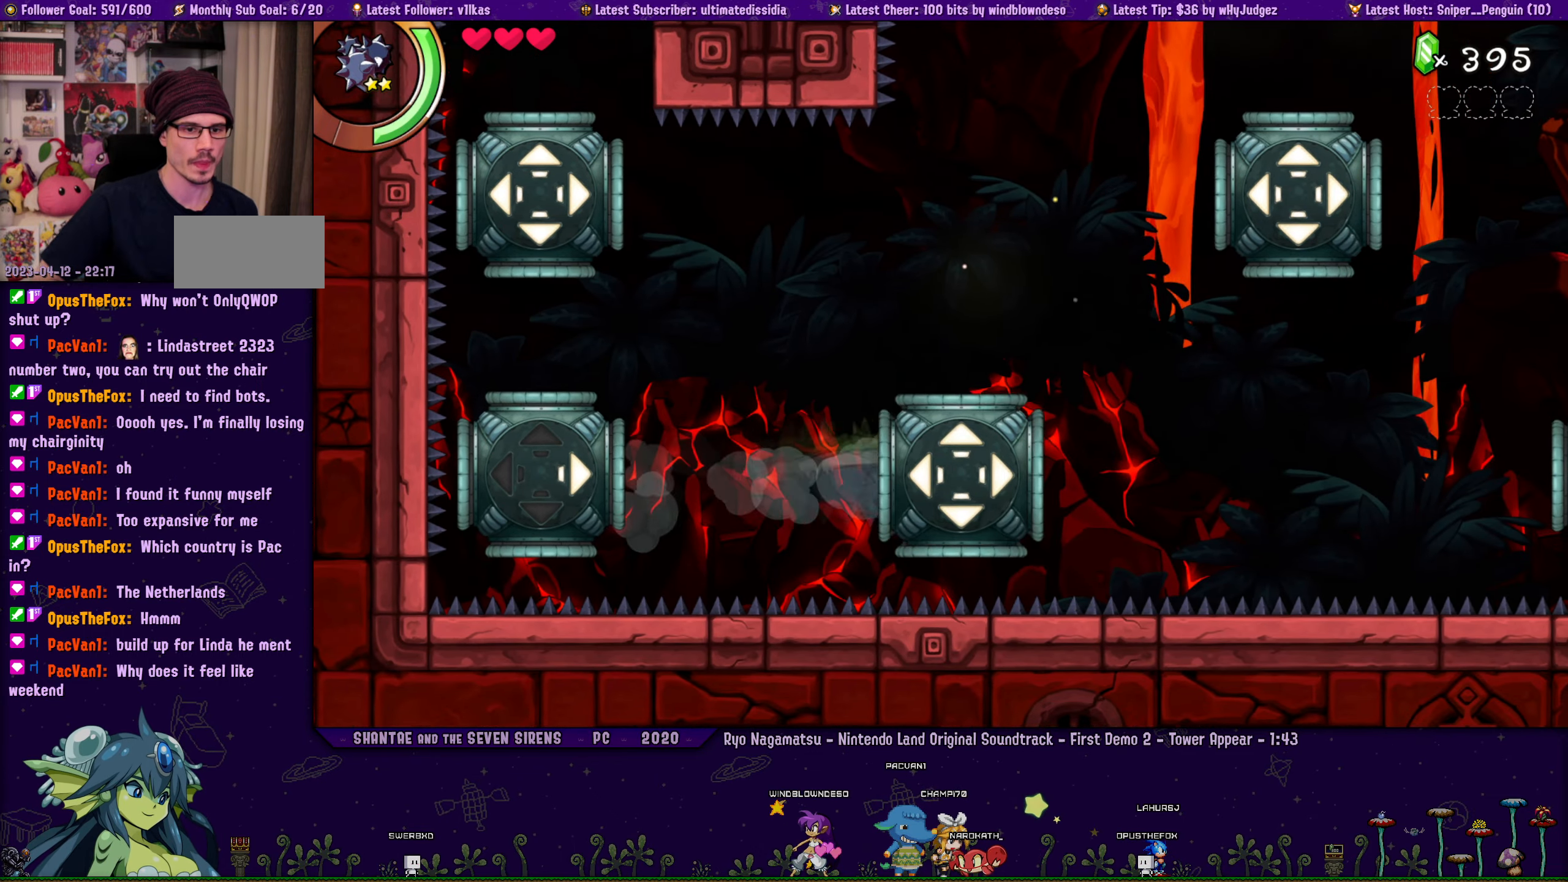
{"buttons": [], "left_stick": "center", "events": [[33, "DPAD_RIGHT", "up"], [117, "DPAD_RIGHT", "down"], [200, "DPAD_RIGHT", "up"], [267, "DPAD_RIGHT", "down"], [350, "DPAD_RIGHT", "up"]]}
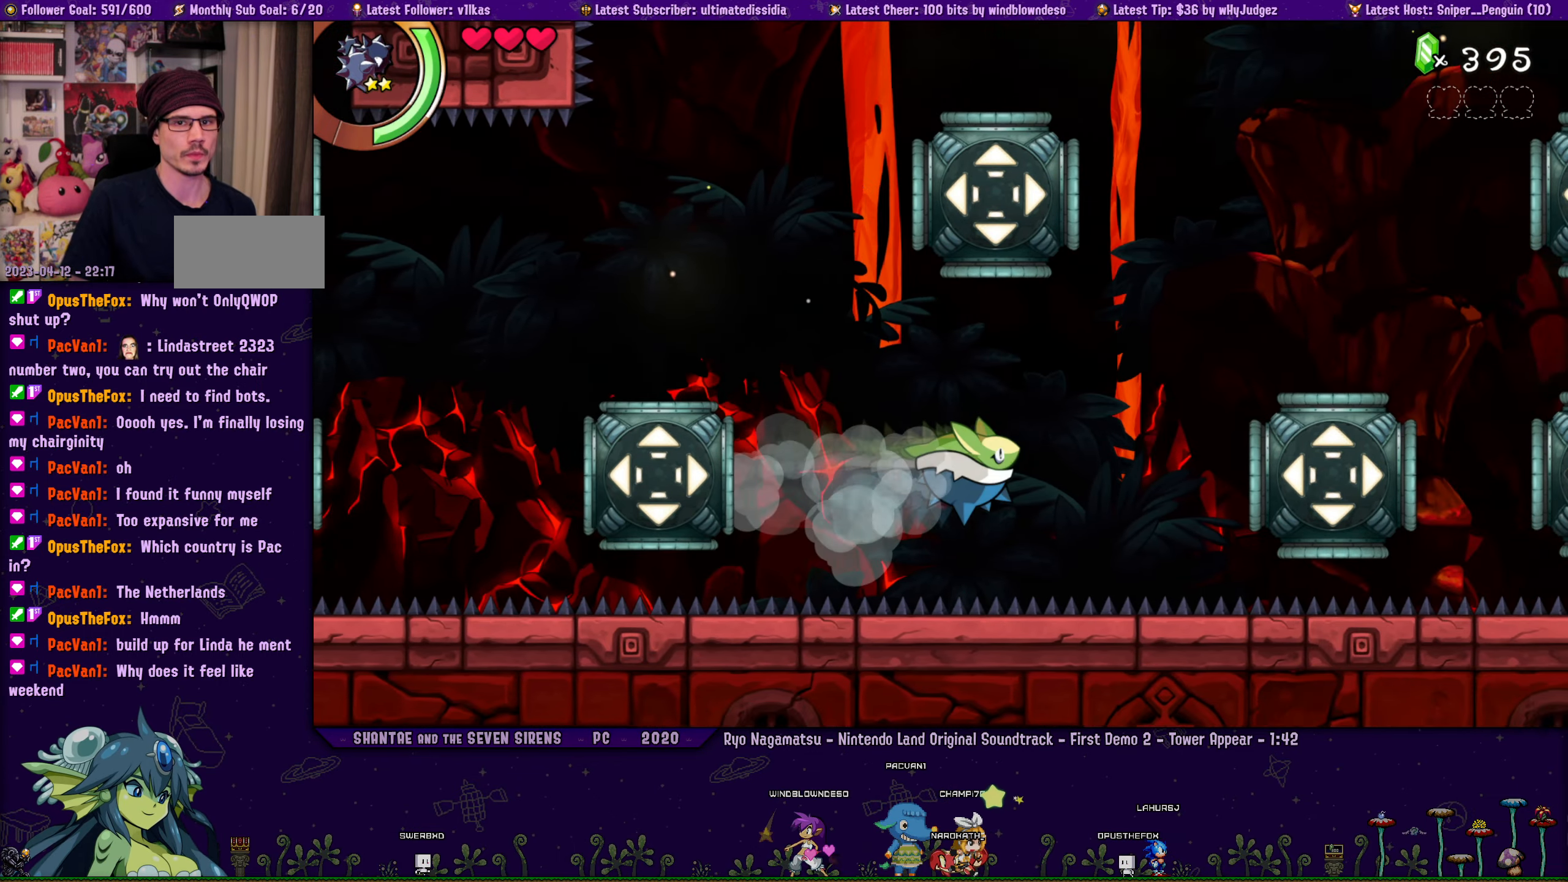
{"buttons": [], "left_stick": "center", "events": [[383, "DPAD_UP", "down"], [483, "DPAD_UP", "up"]]}
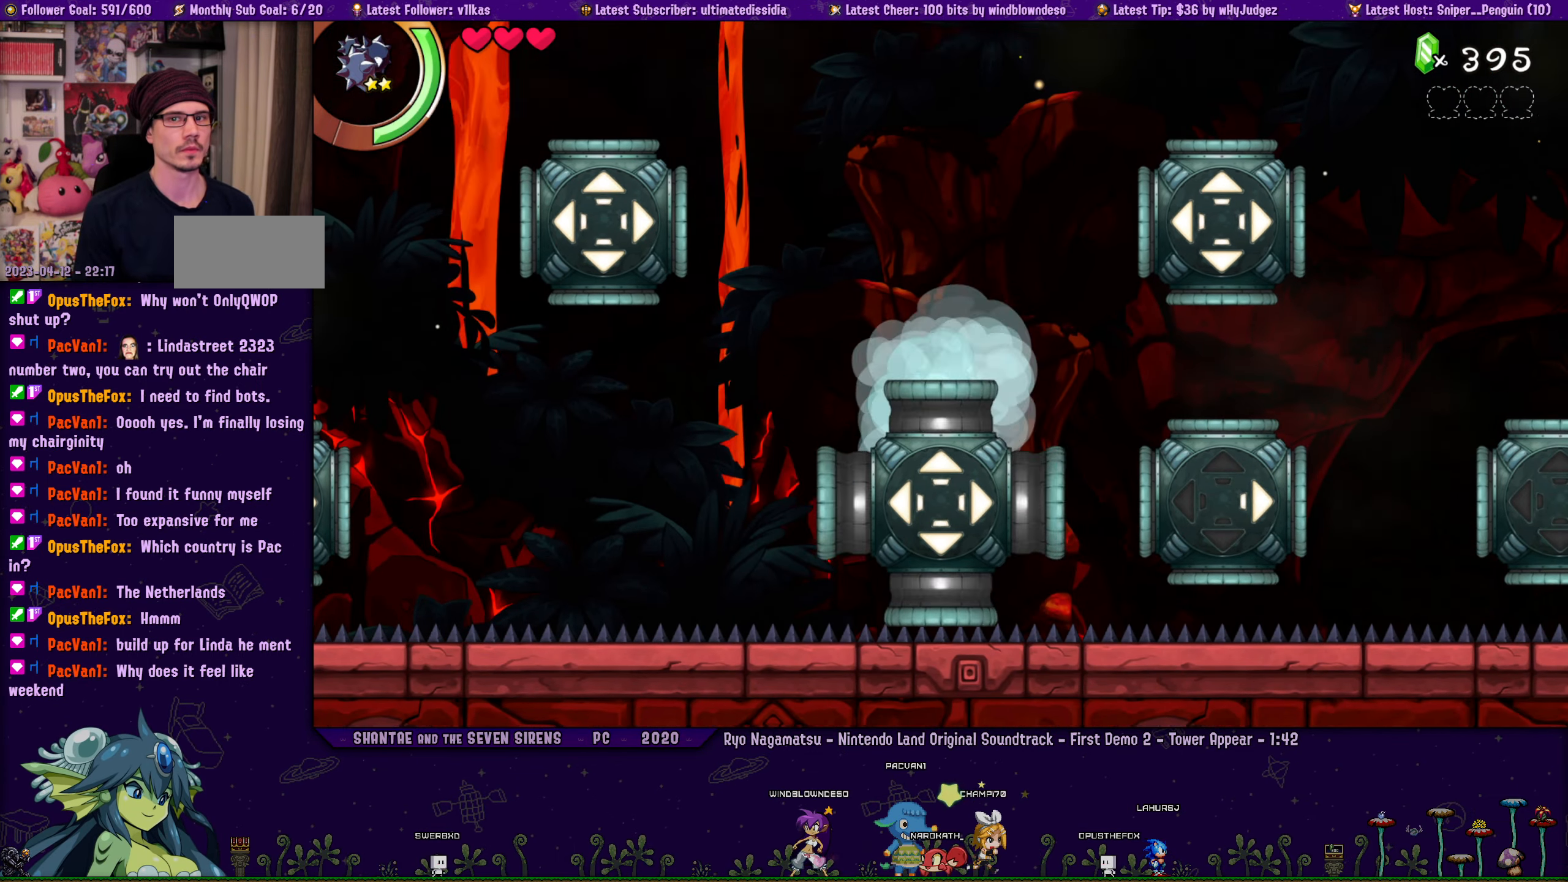
{"buttons": [], "left_stick": "center", "events": [[67, "DPAD_UP", "down"], [150, "DPAD_UP", "up"]]}
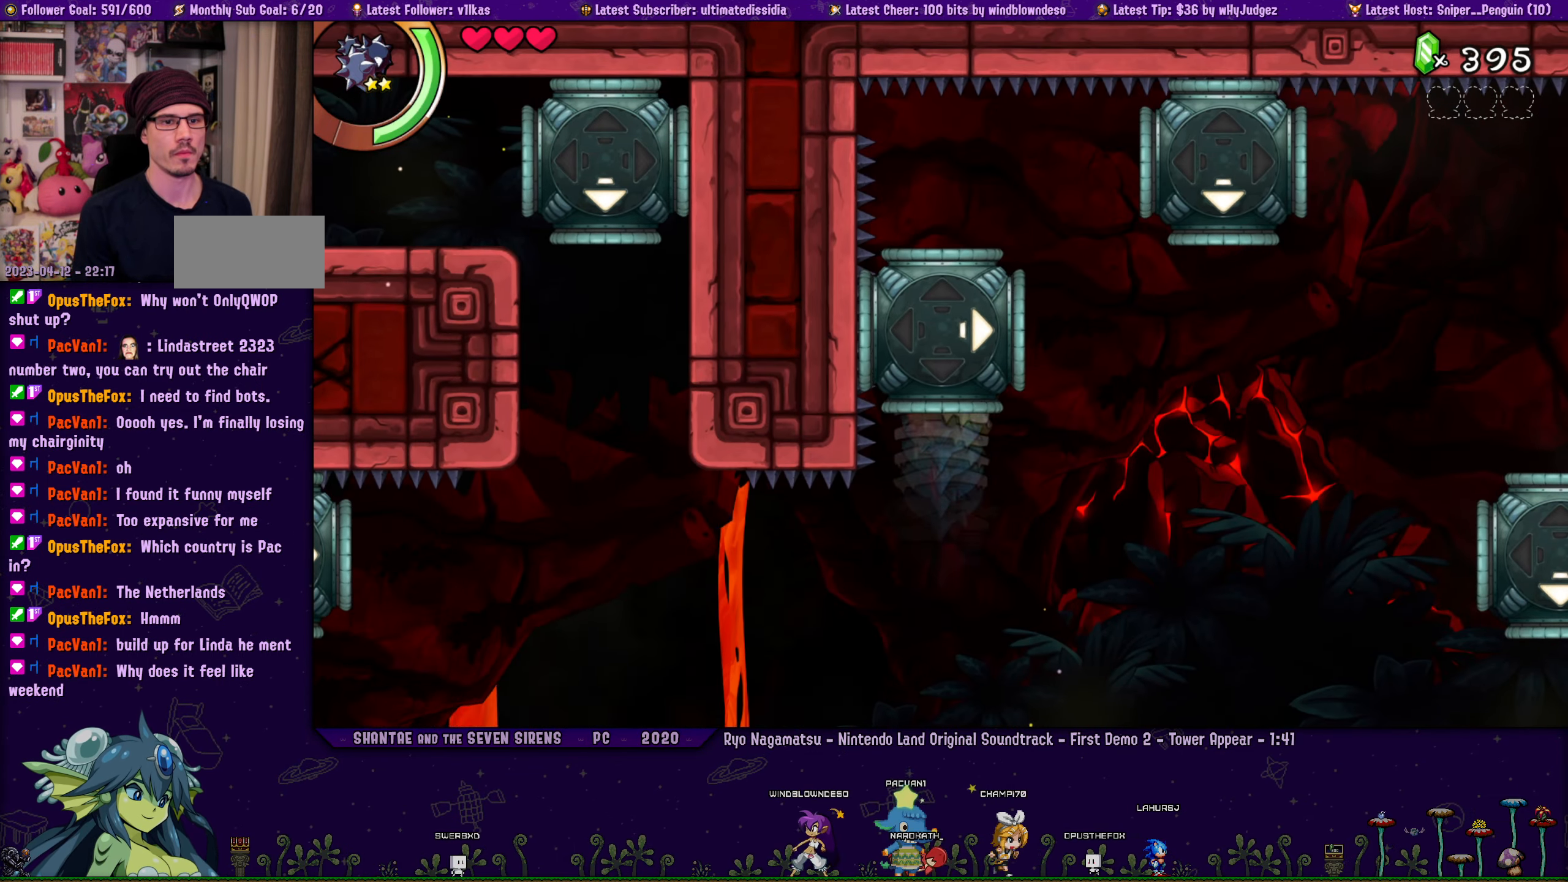
{"buttons": [], "left_stick": "center", "events": [[83, "DPAD_RIGHT", "down"], [200, "DPAD_RIGHT", "up"], [233, "DPAD_RIGHT", "down"], [350, "DPAD_RIGHT", "up"]]}
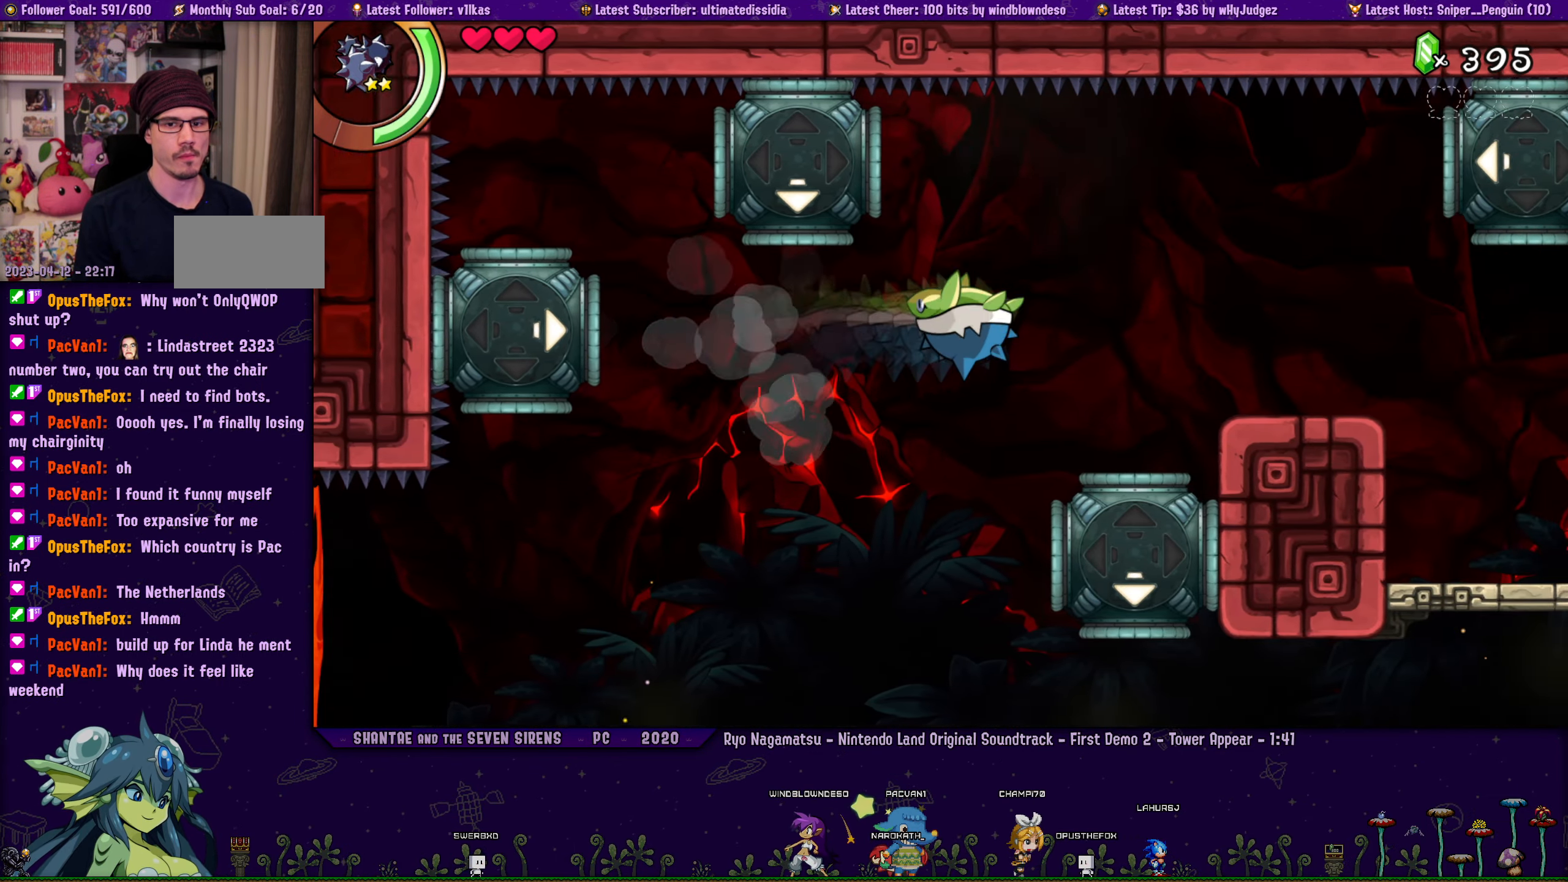
{"buttons": ["SQUARE"], "left_stick": "center", "events": [[367, "SQUARE", "down"]]}
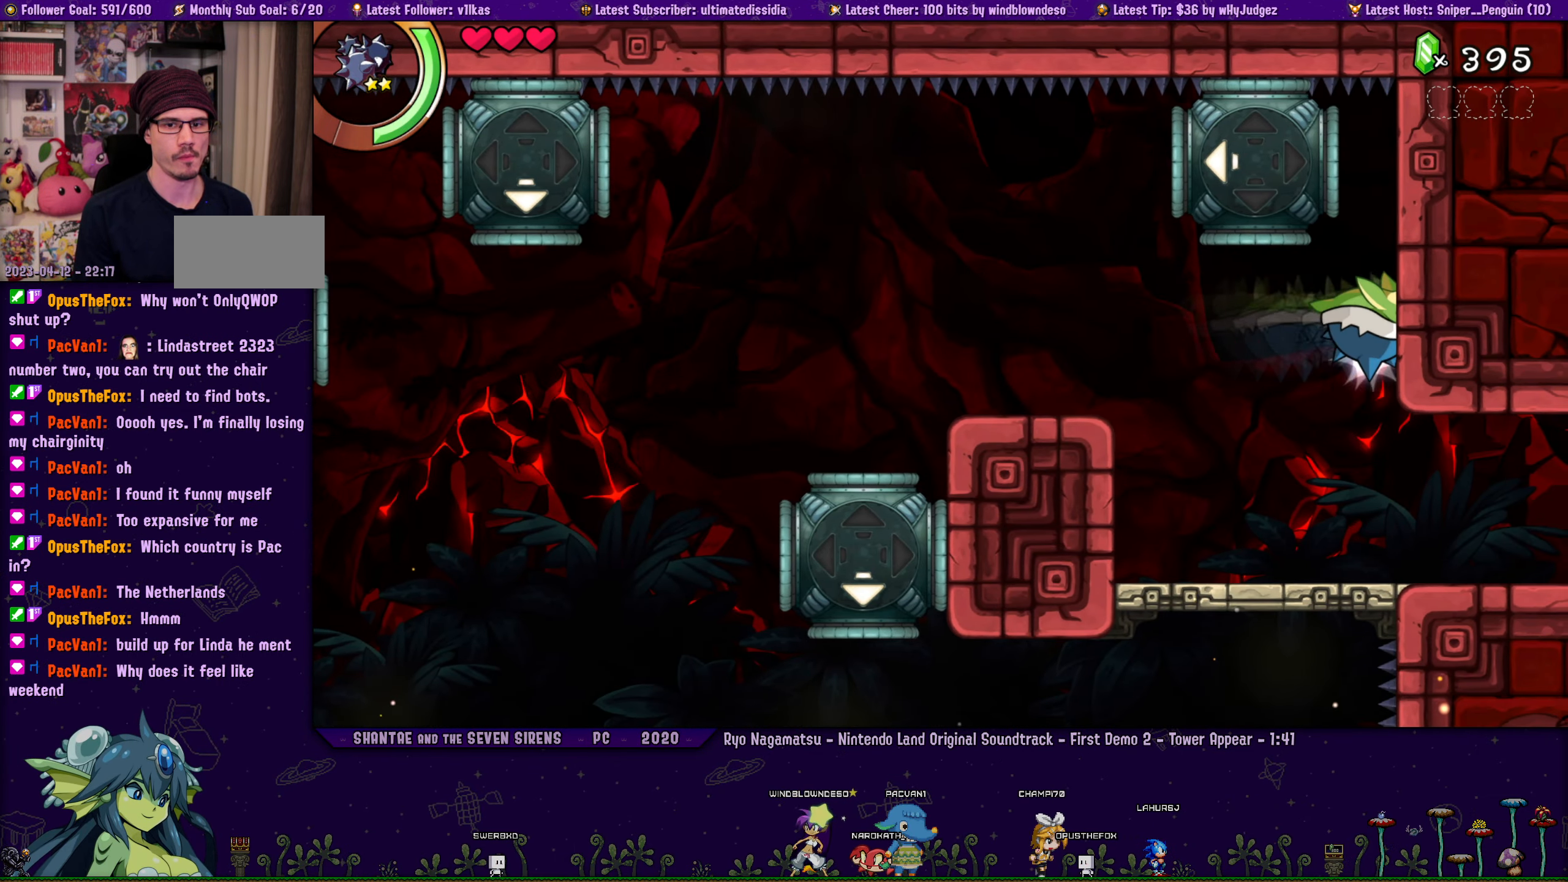
{"buttons": ["SQUARE", "R1", "DPAD_RIGHT"], "left_stick": "center", "events": [[250, "DPAD_RIGHT", "down"], [433, "R1", "down"]]}
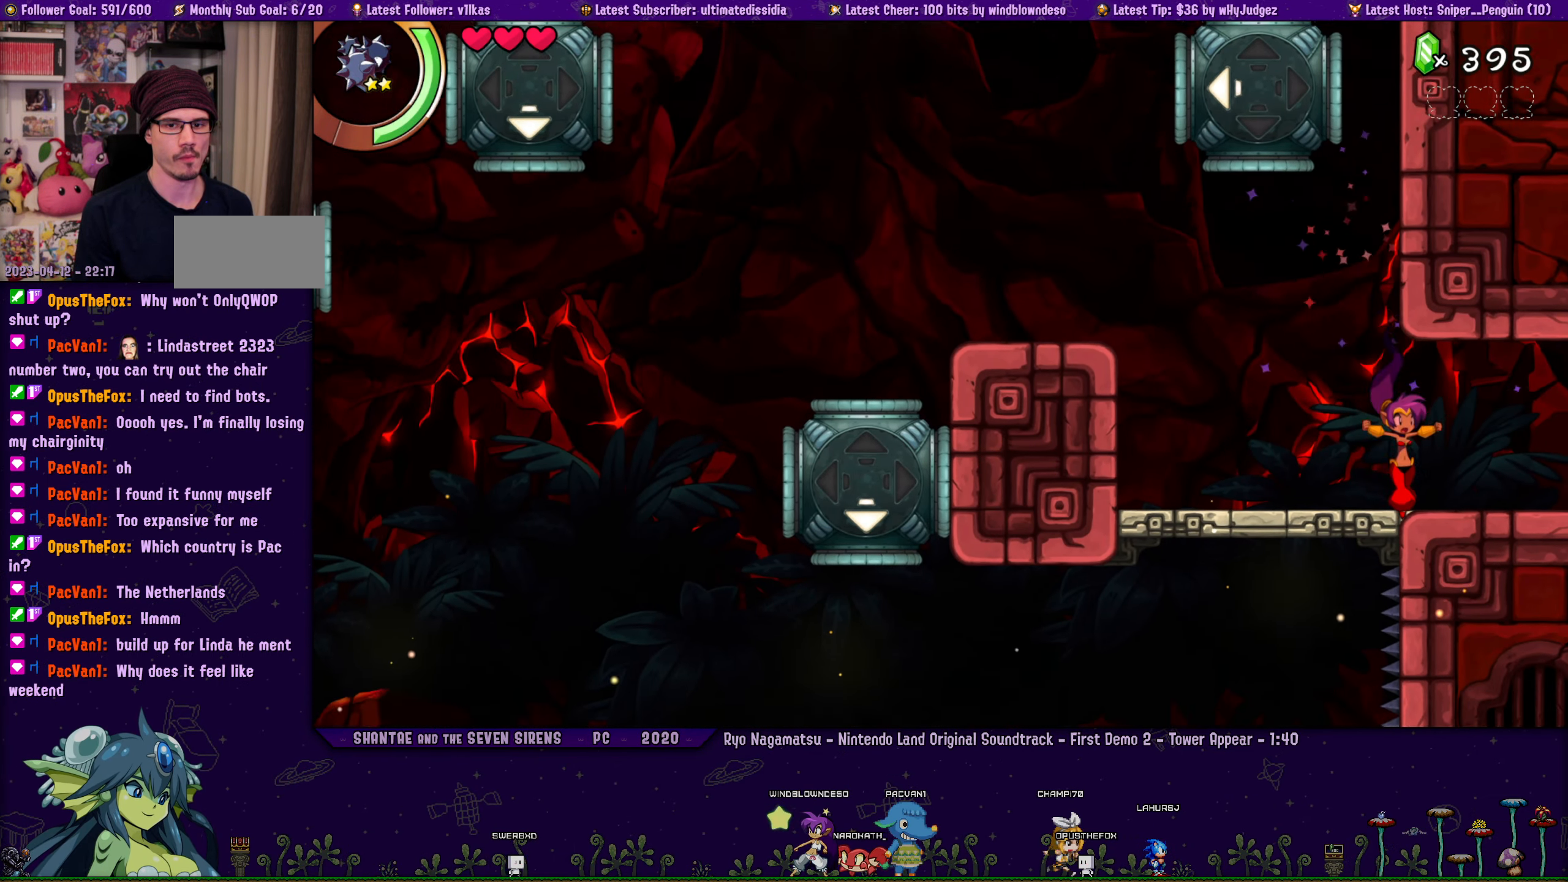
{"buttons": ["SQUARE", "DPAD_RIGHT"], "left_stick": "center", "events": [[433, "R1", "up"]]}
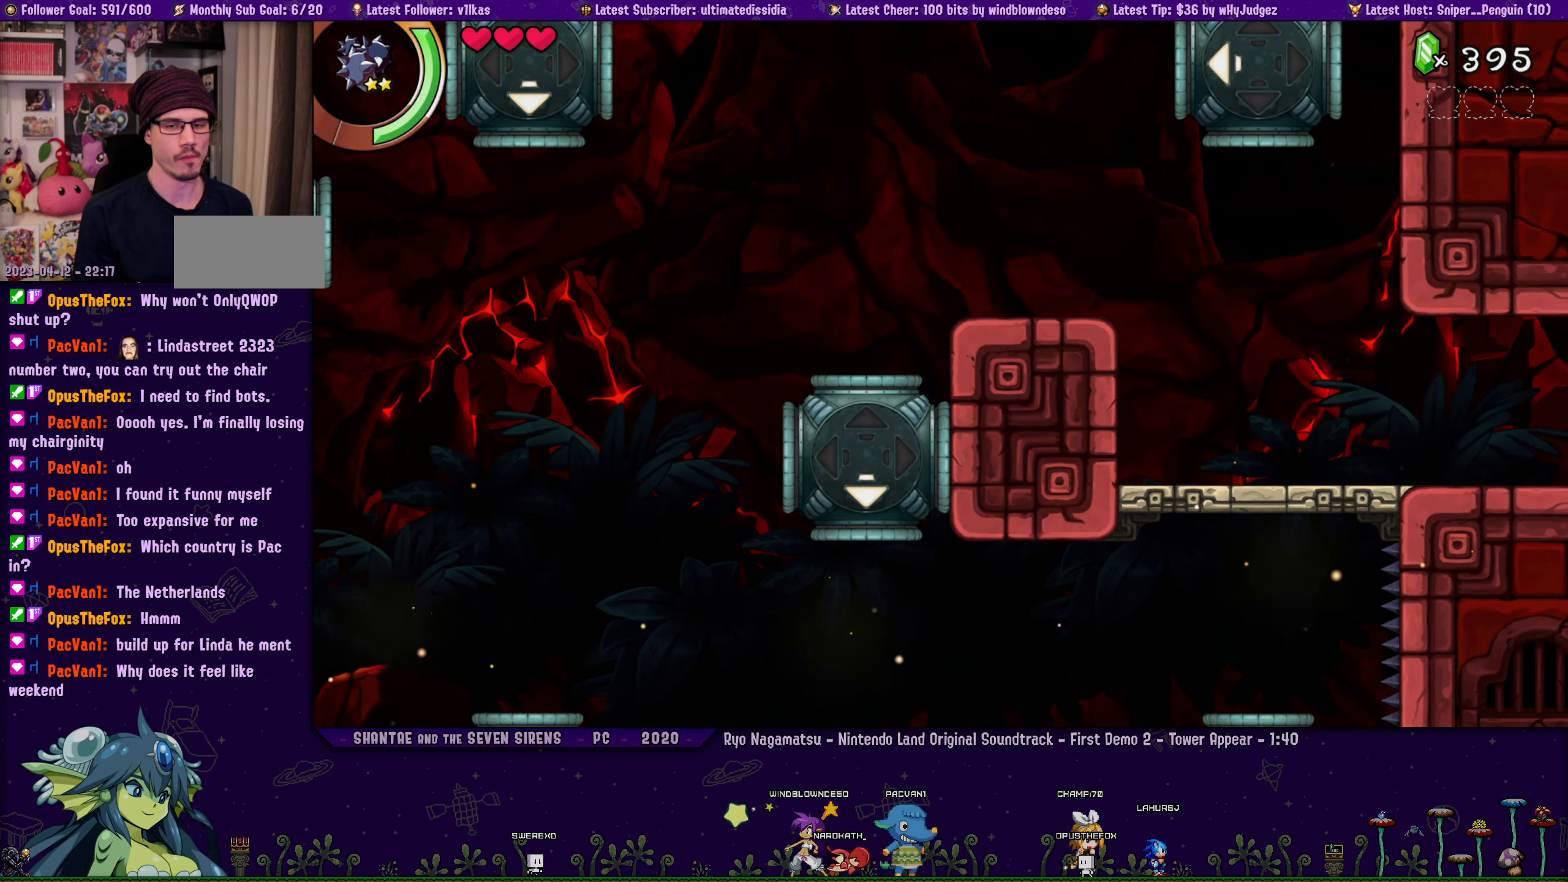
{"buttons": ["SQUARE", "DPAD_RIGHT"], "left_stick": "center", "events": [[17, "R1", "down"], [217, "DPAD_RIGHT", "up"], [267, "R1", "up"], [350, "DPAD_RIGHT", "down"]]}
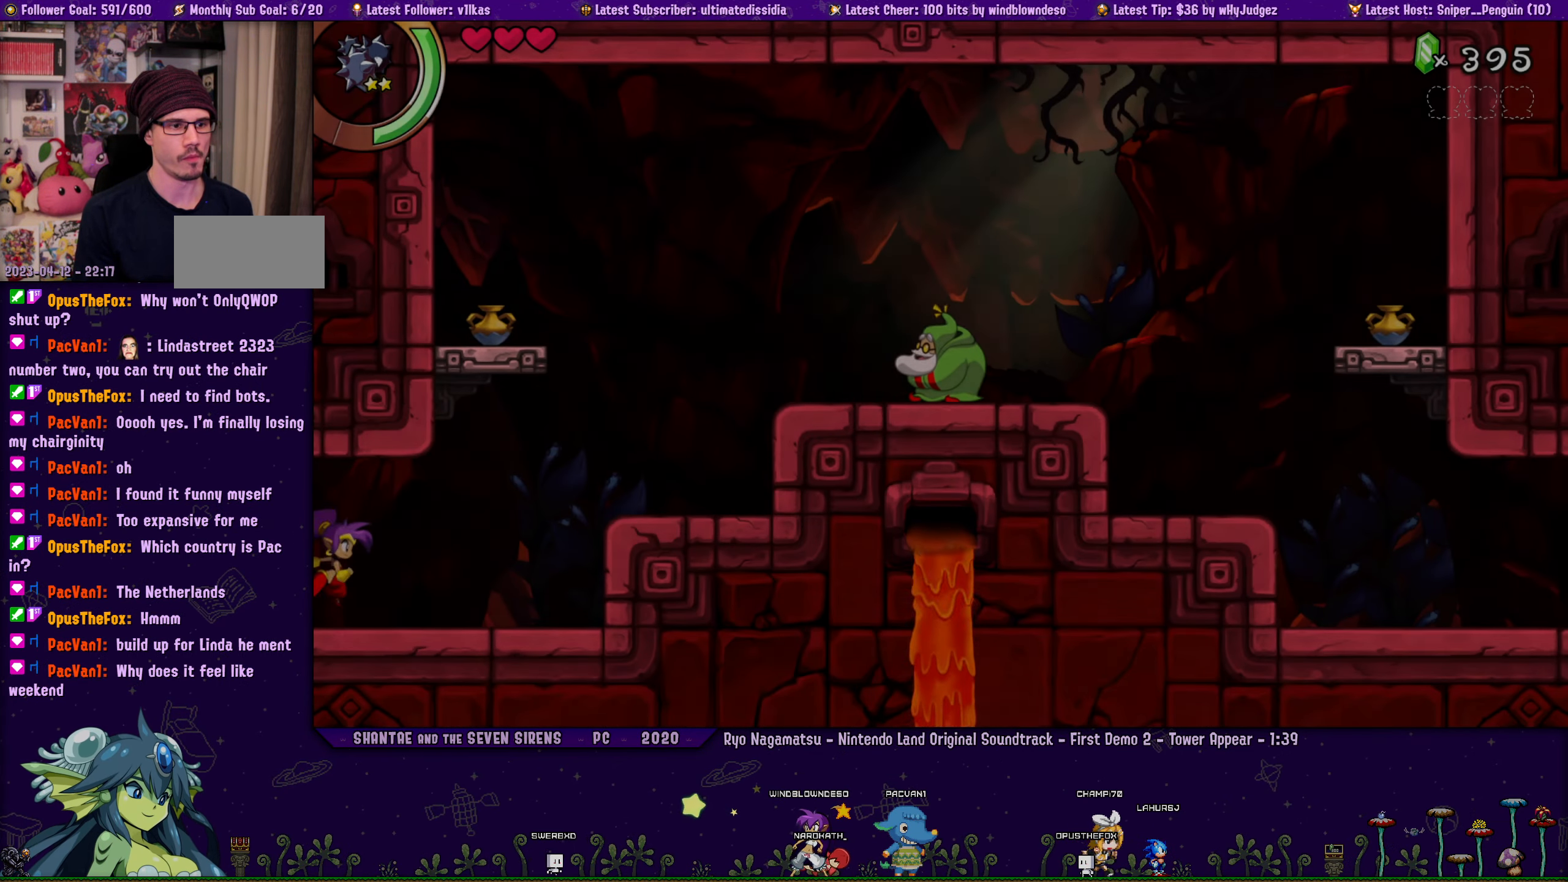
{"buttons": ["CROSS", "SQUARE"], "left_stick": "center", "events": [[267, "CROSS", "down"], [300, "DPAD_RIGHT", "up"]]}
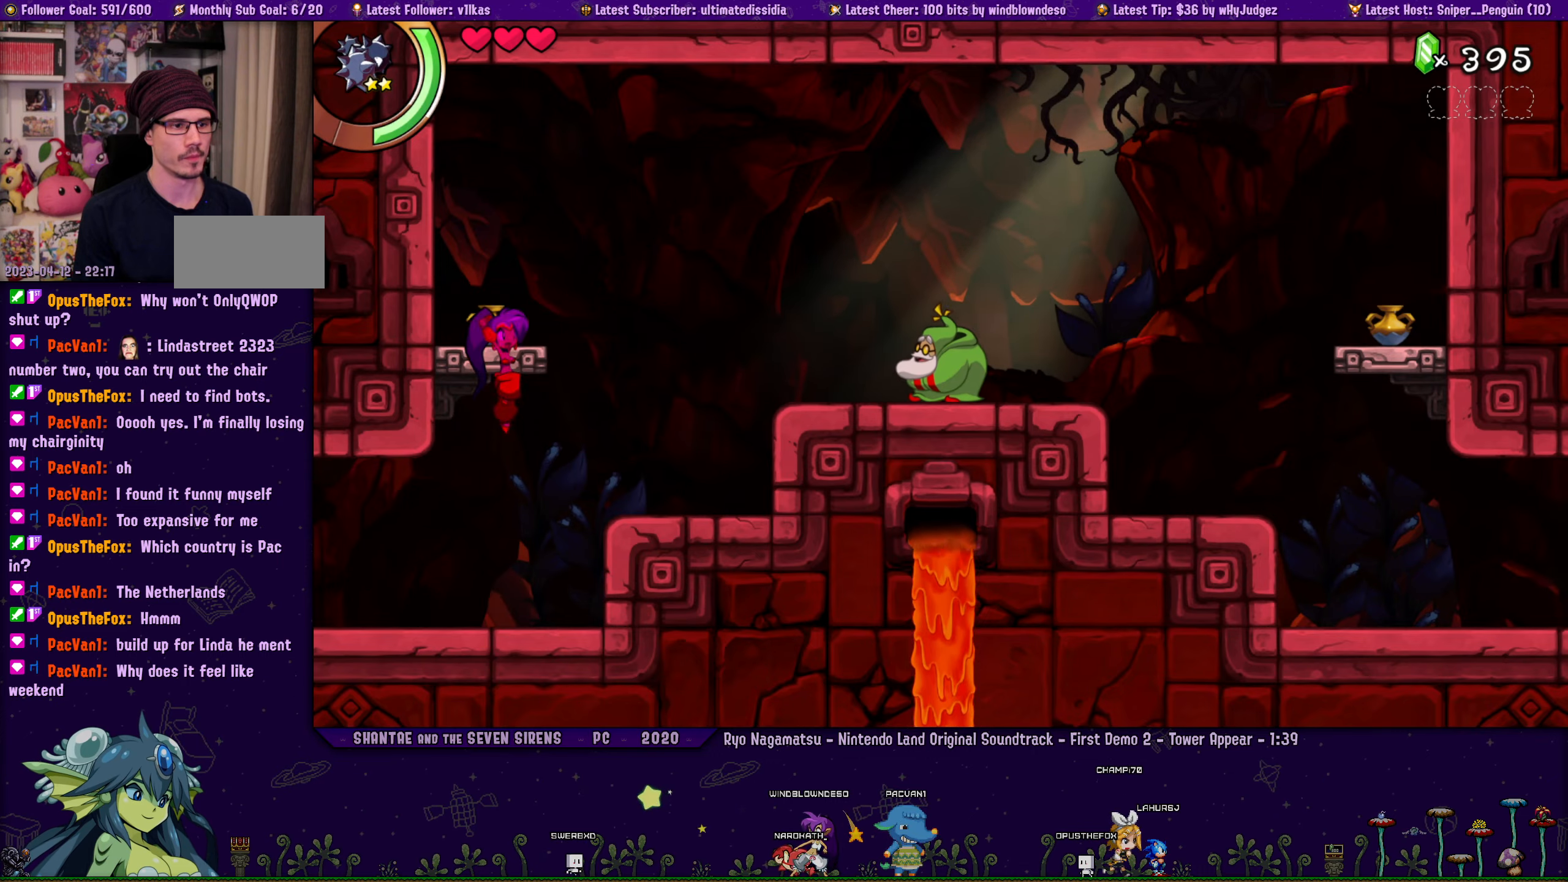
{"buttons": ["SQUARE", "DPAD_RIGHT"], "left_stick": "center"}
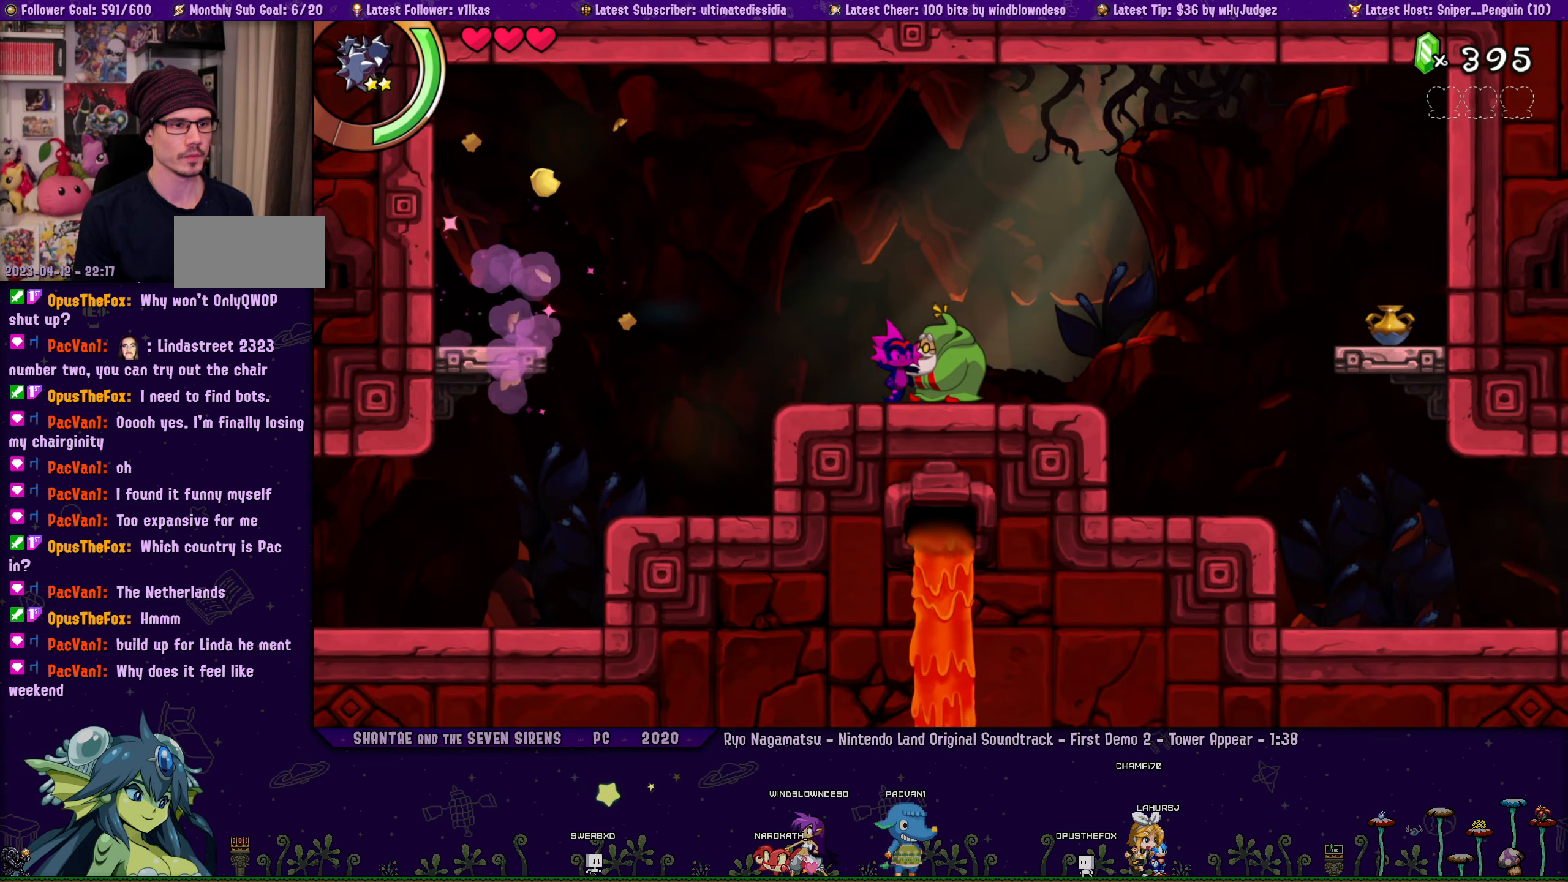
{"buttons": [], "left_stick": "center", "events": [[167, "DPAD_RIGHT", "up"], [234, "SQUARE", "up"]]}
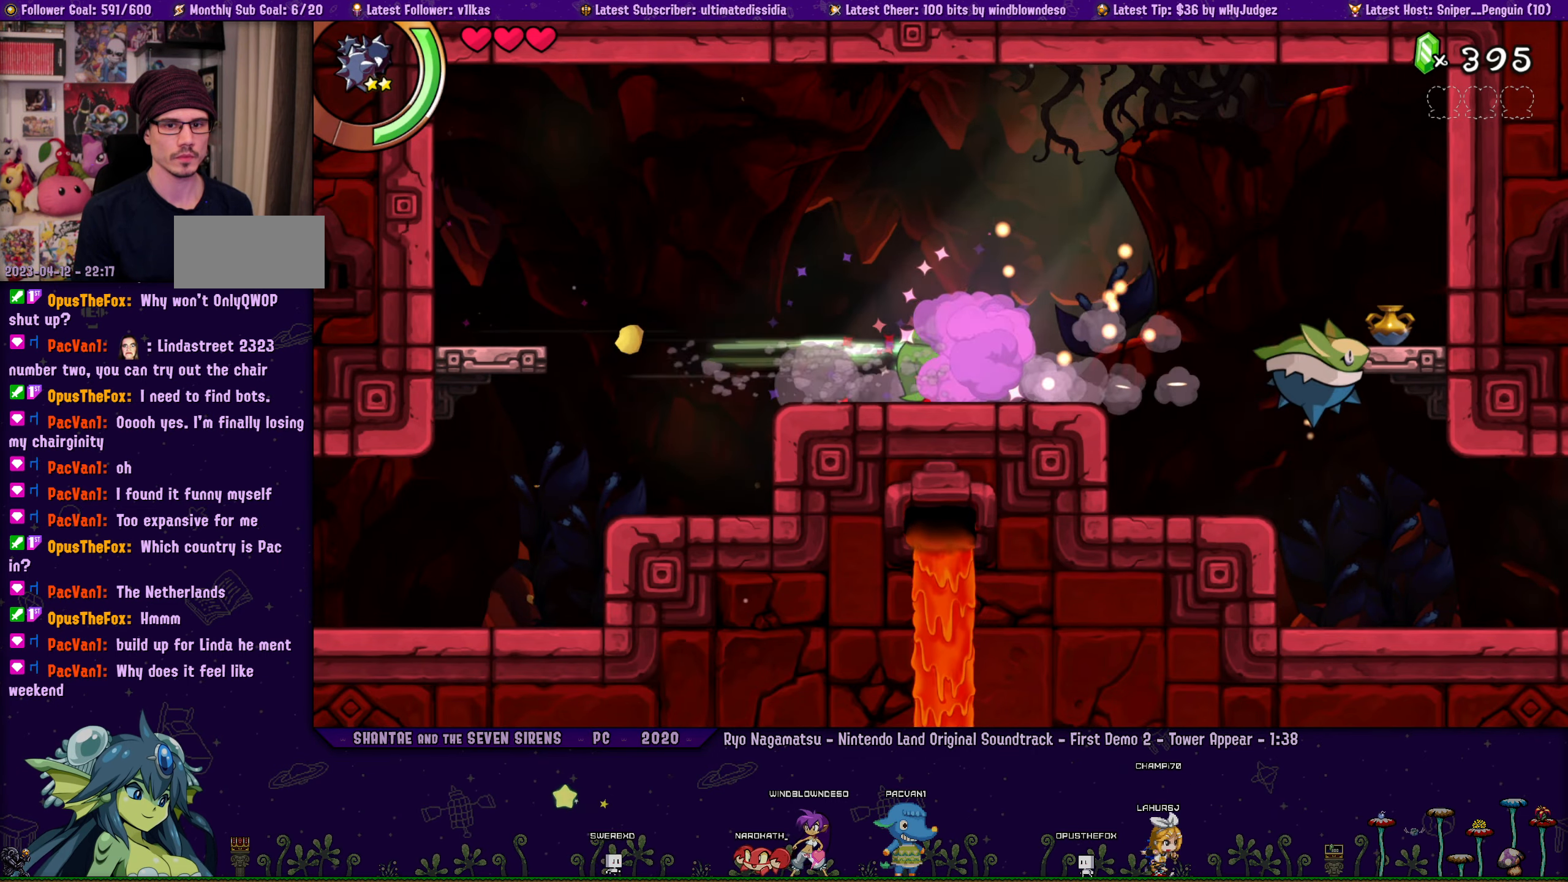
{"buttons": [], "left_stick": "center", "events": []}
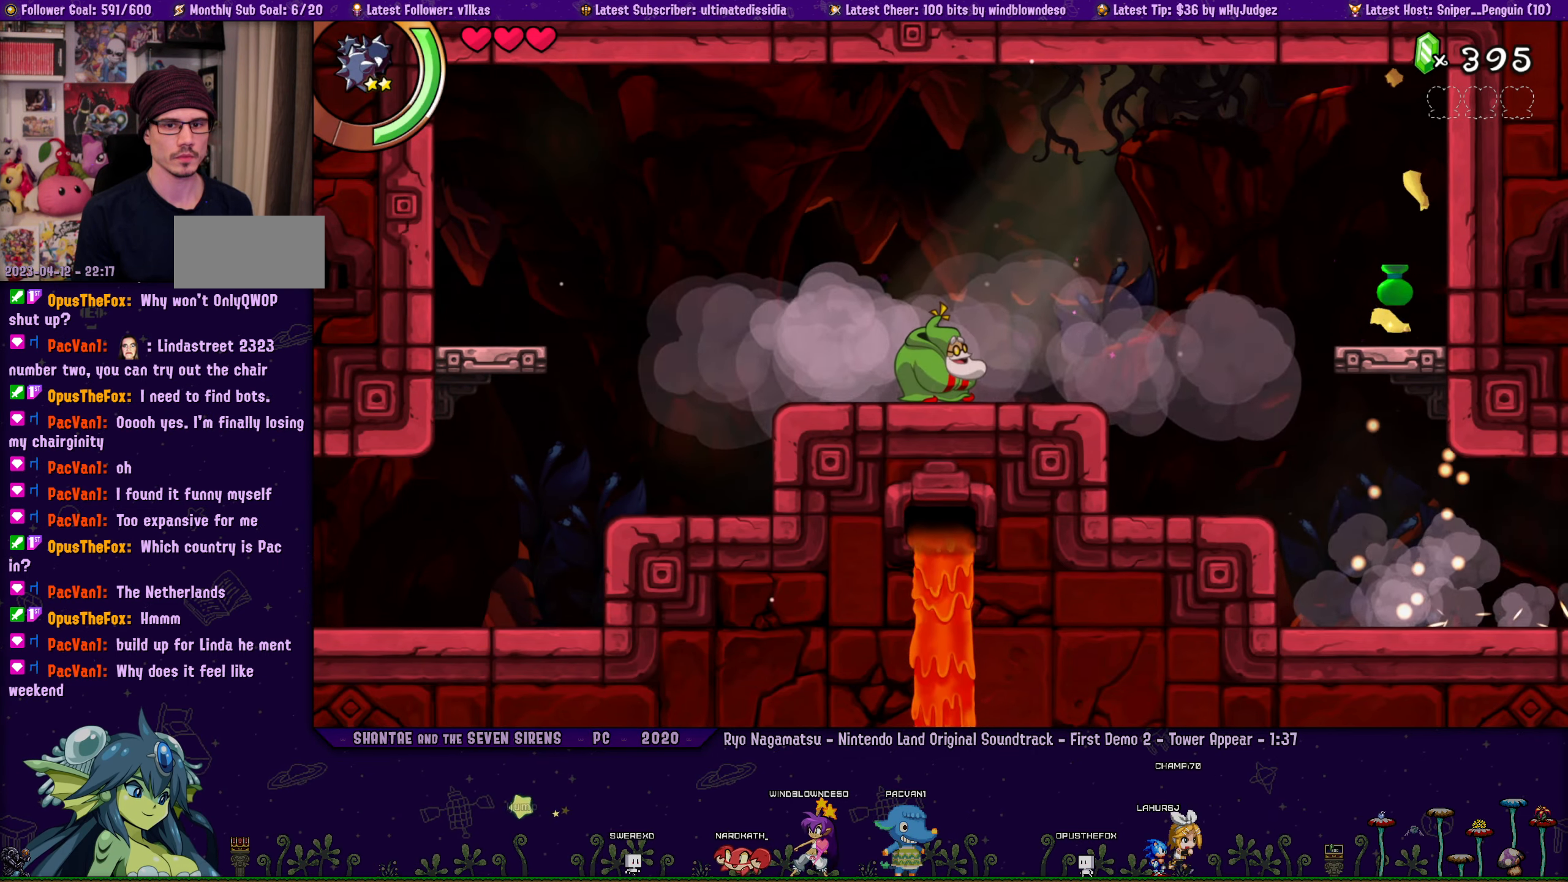
{"buttons": [], "left_stick": "center", "events": []}
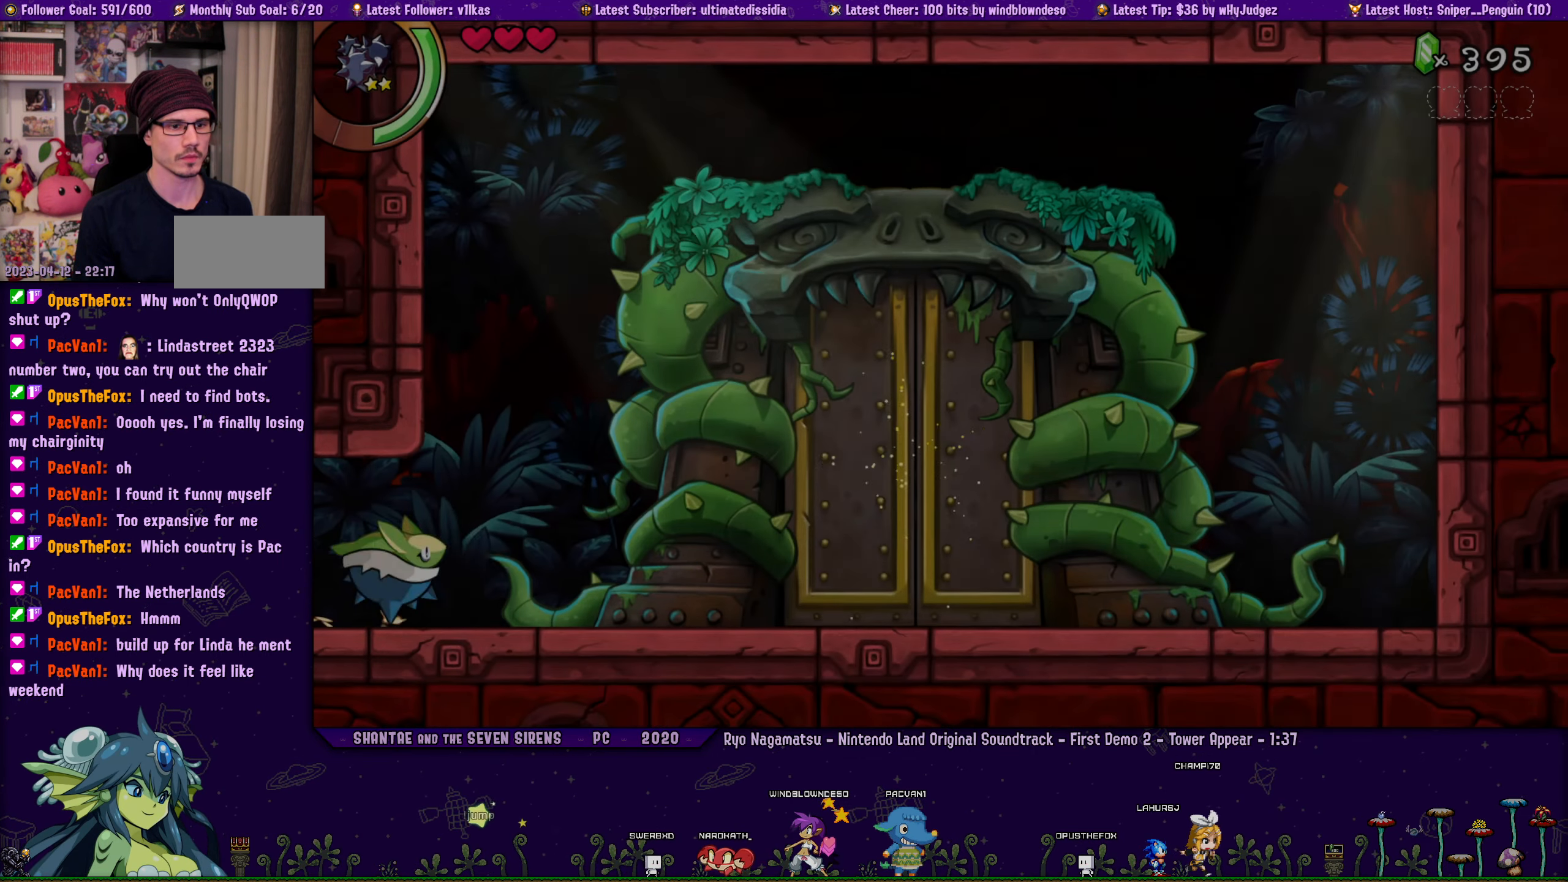
{"buttons": [], "left_stick": "center", "events": [[300, "SQUARE", "down"], [400, "SQUARE", "up"]]}
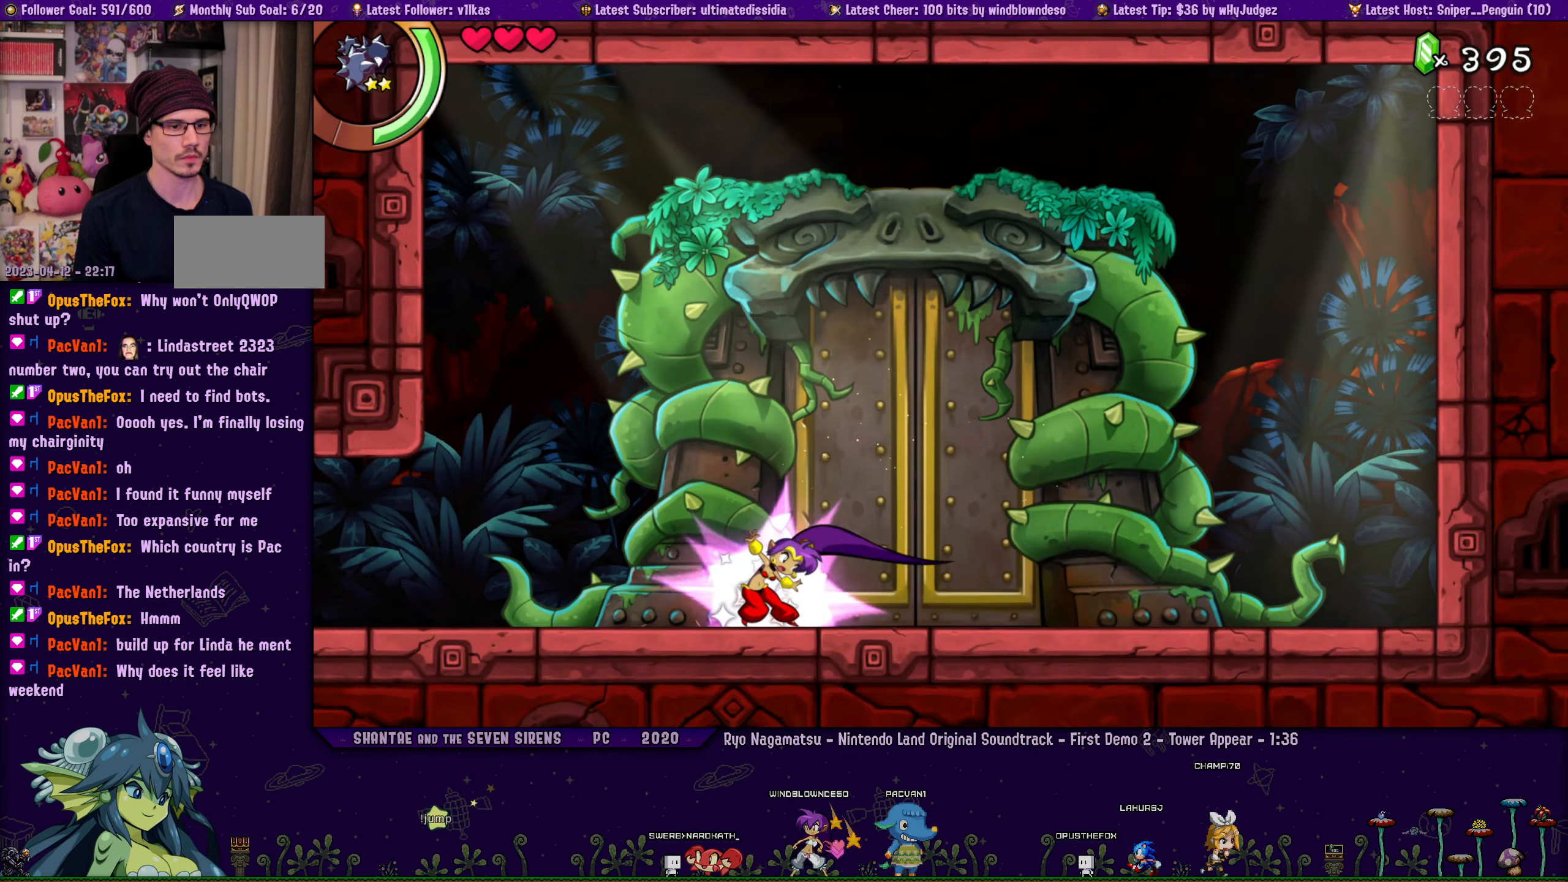
{"buttons": ["DPAD_RIGHT"], "left_stick": "center", "events": [[50, "DPAD_UP", "down"], [150, "DPAD_UP", "up"], [450, "DPAD_RIGHT", "down"]]}
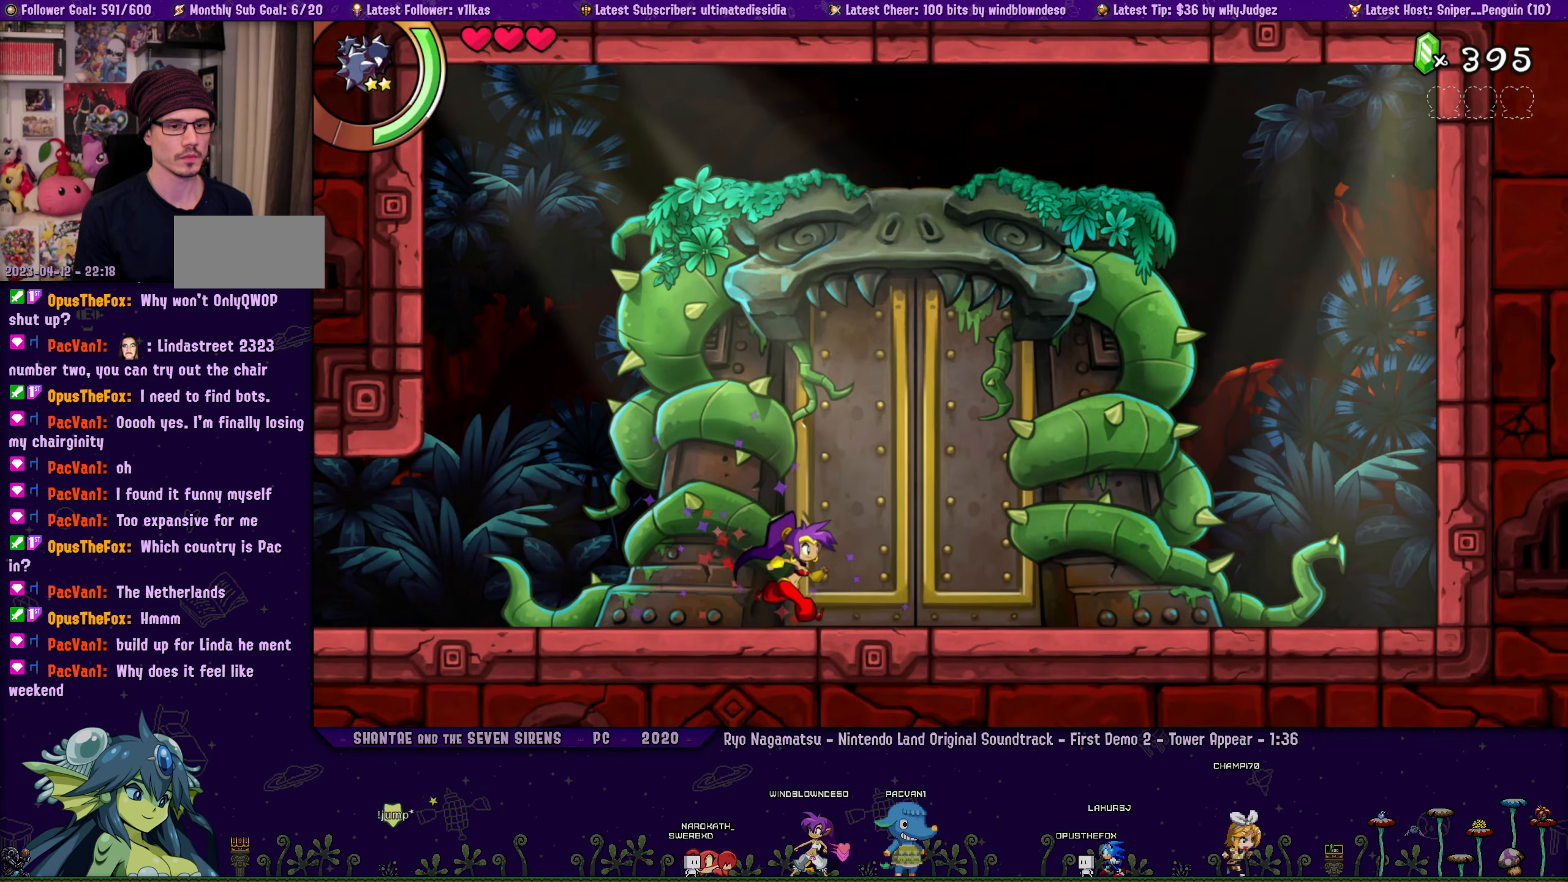
{"buttons": [], "left_stick": "center", "events": [[184, "DPAD_RIGHT", "up"]]}
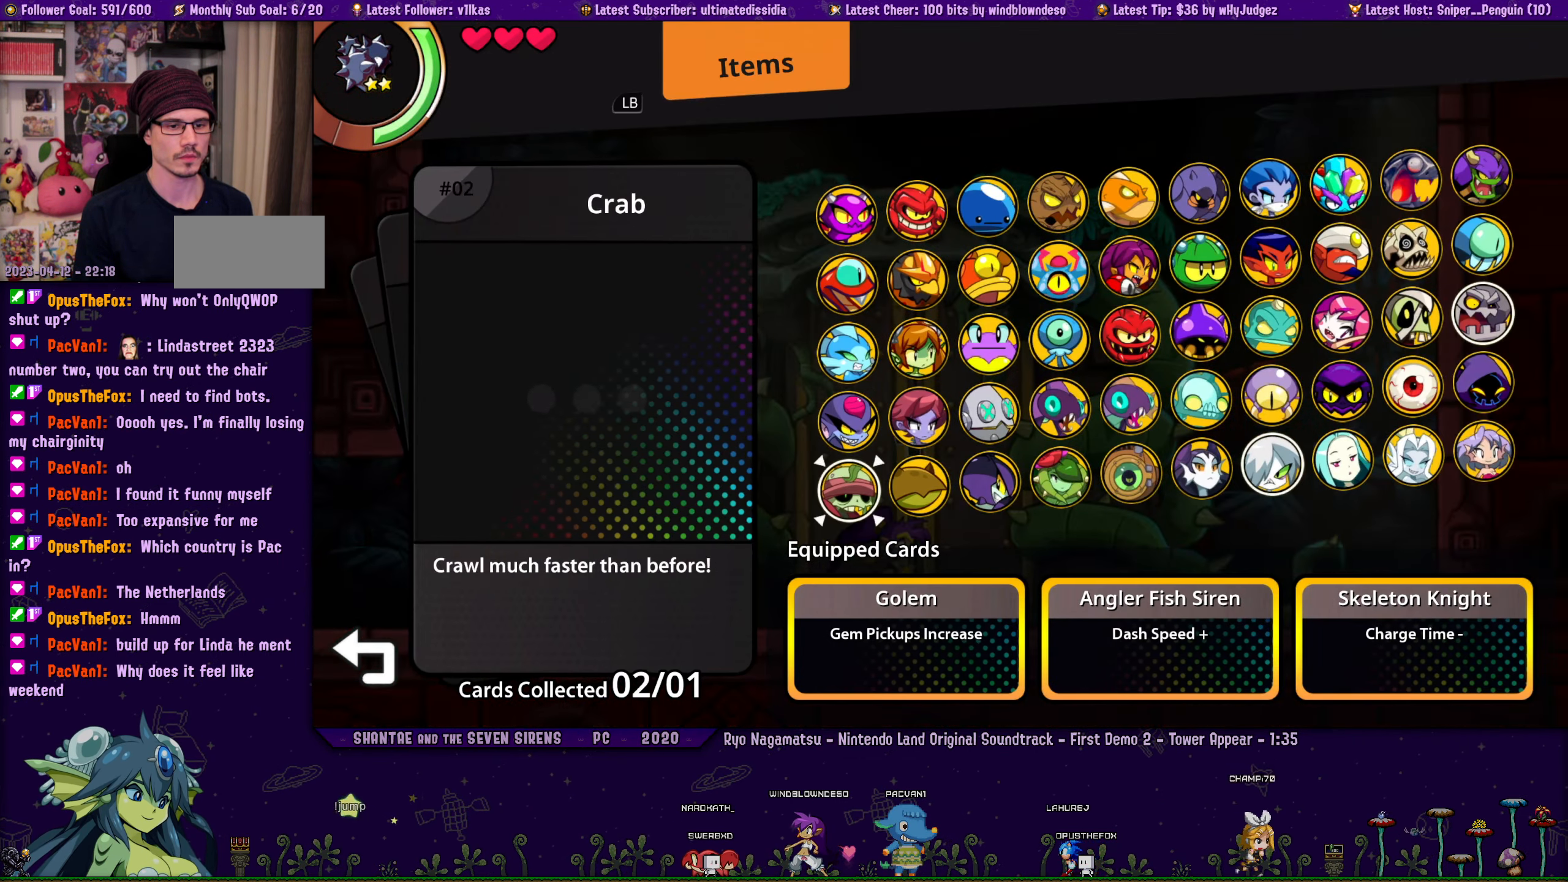
{"buttons": ["DPAD_DOWN"], "left_stick": "center", "events": [[217, "DPAD_UP", "down"], [334, "DPAD_UP", "up"], [484, "DPAD_DOWN", "down"]]}
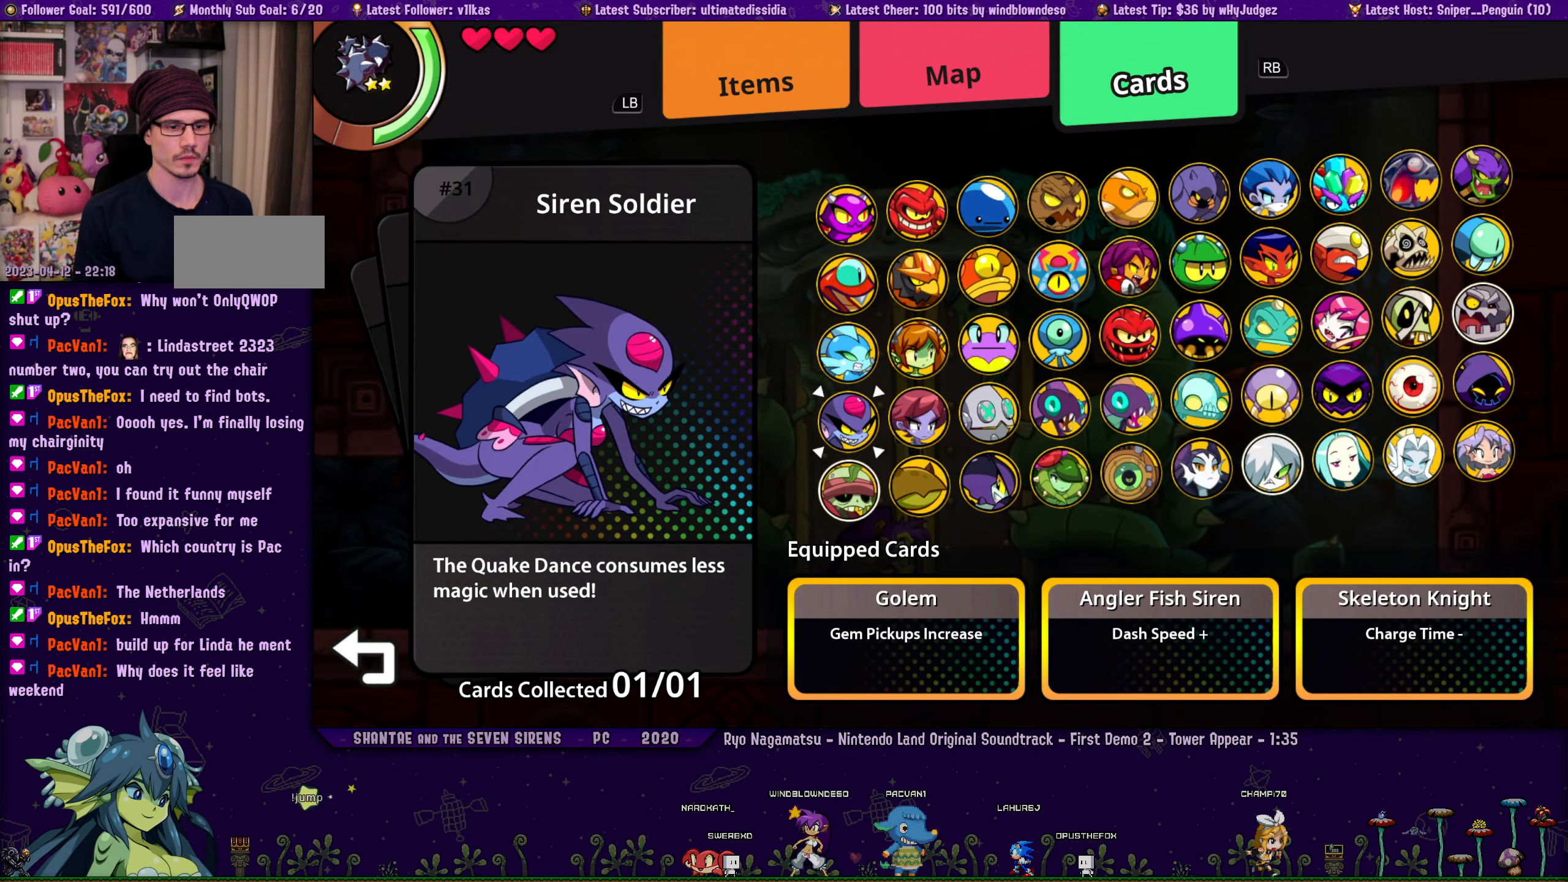
{"buttons": ["DPAD_RIGHT"], "left_stick": "center", "events": [[34, "DPAD_DOWN", "up"], [117, "DPAD_DOWN", "down"], [200, "DPAD_DOWN", "up"], [317, "CROSS", "down"], [434, "CROSS", "up"], [450, "DPAD_RIGHT", "down"]]}
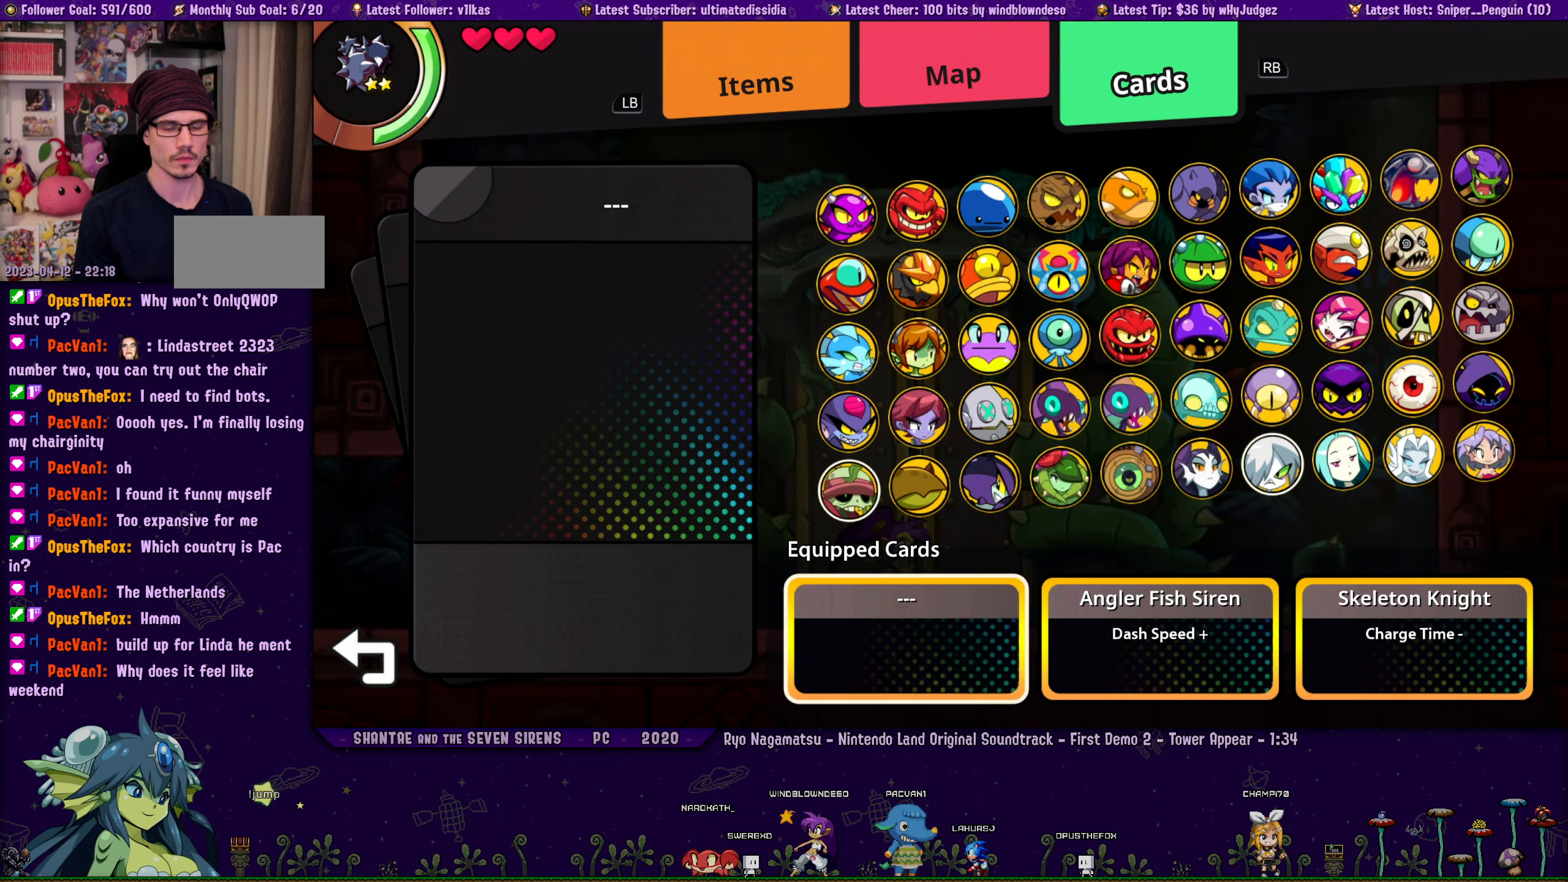
{"buttons": ["DPAD_UP"], "left_stick": "center", "events": [[50, "DPAD_RIGHT", "up"], [67, "CROSS", "down"], [150, "CROSS", "up"], [184, "DPAD_RIGHT", "down"], [300, "CROSS", "down"], [300, "DPAD_RIGHT", "up"], [400, "CROSS", "up"], [433, "DPAD_UP", "down"]]}
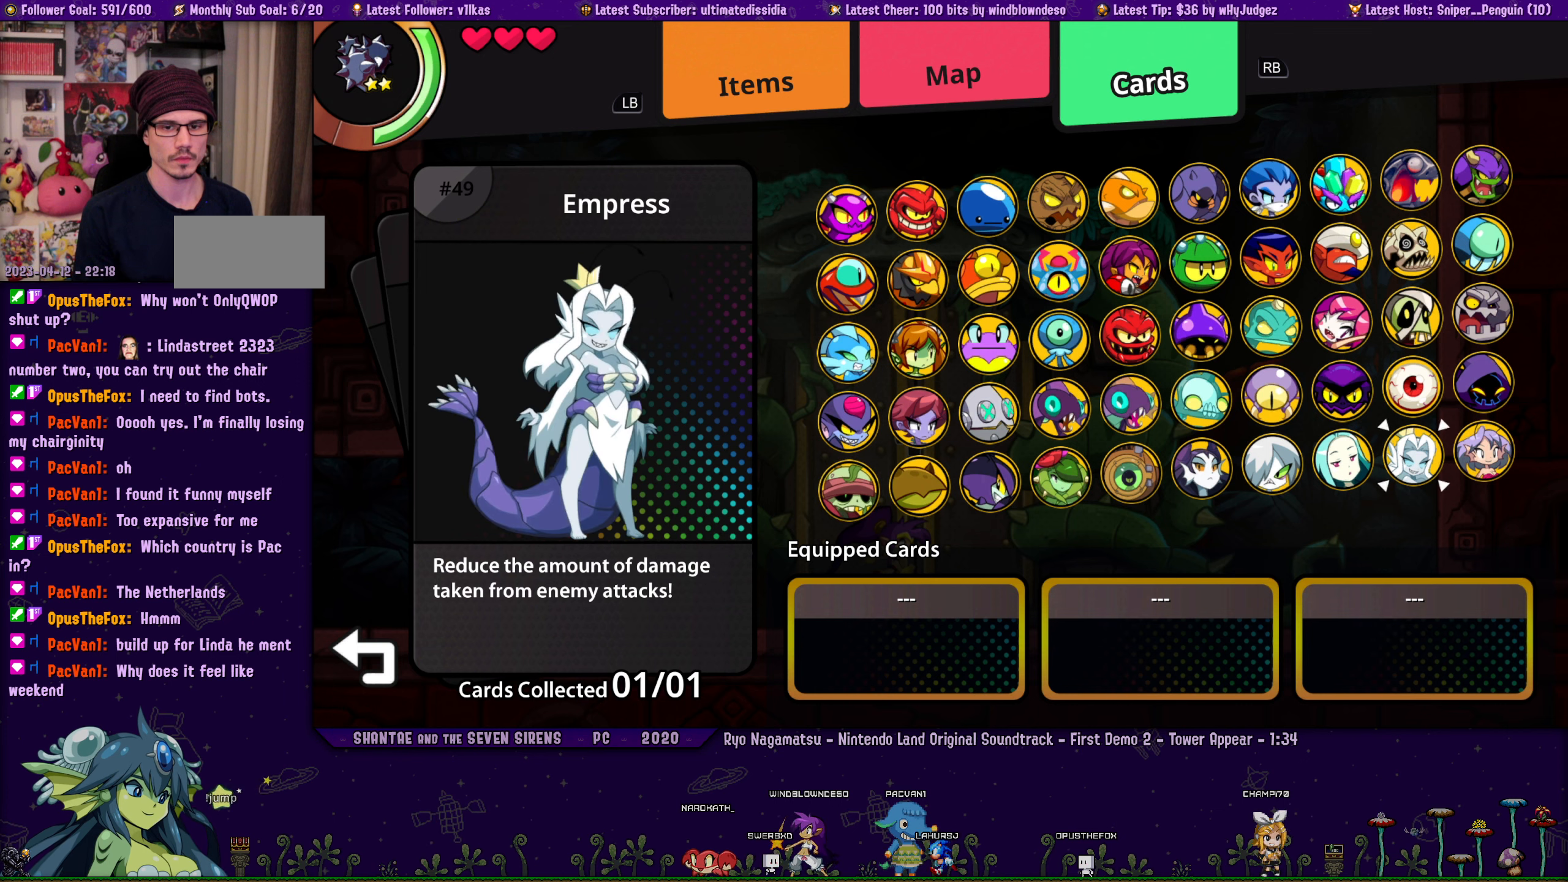
{"buttons": [], "left_stick": "center", "events": [[33, "DPAD_UP", "up"]]}